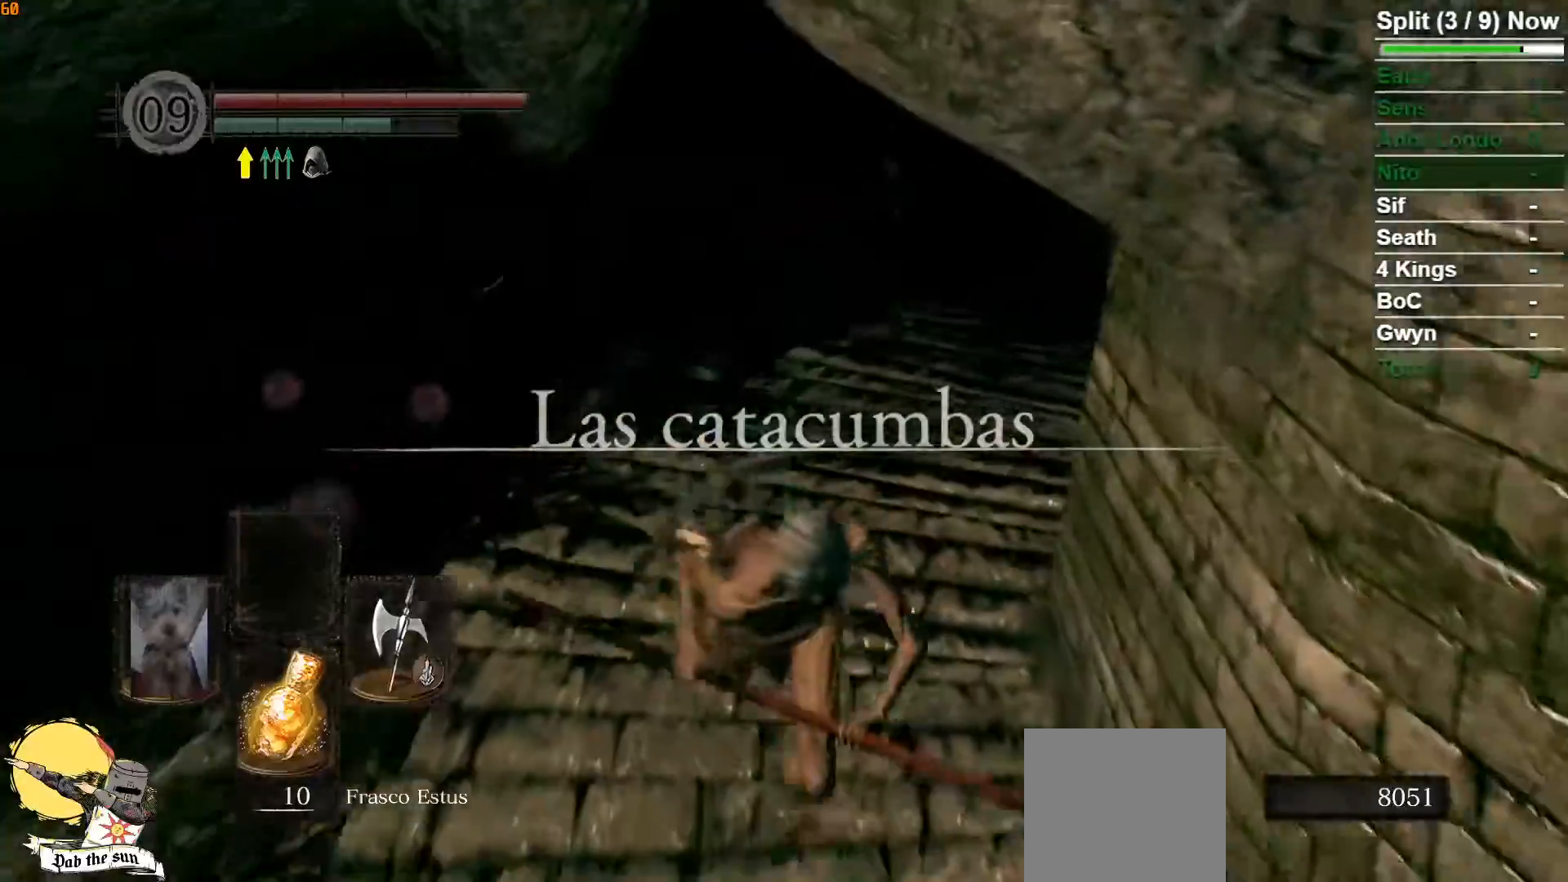
Gameplay with a controller (Xbox layout); each line is a JSON object with the inputs held at the frame after it. "events" lists button and stick changes between this image and that frame as [ms after this image, input, new state], when the widget could be followed in between.
{"buttons": [], "left_stick": "down", "right_stick": "center", "events": []}
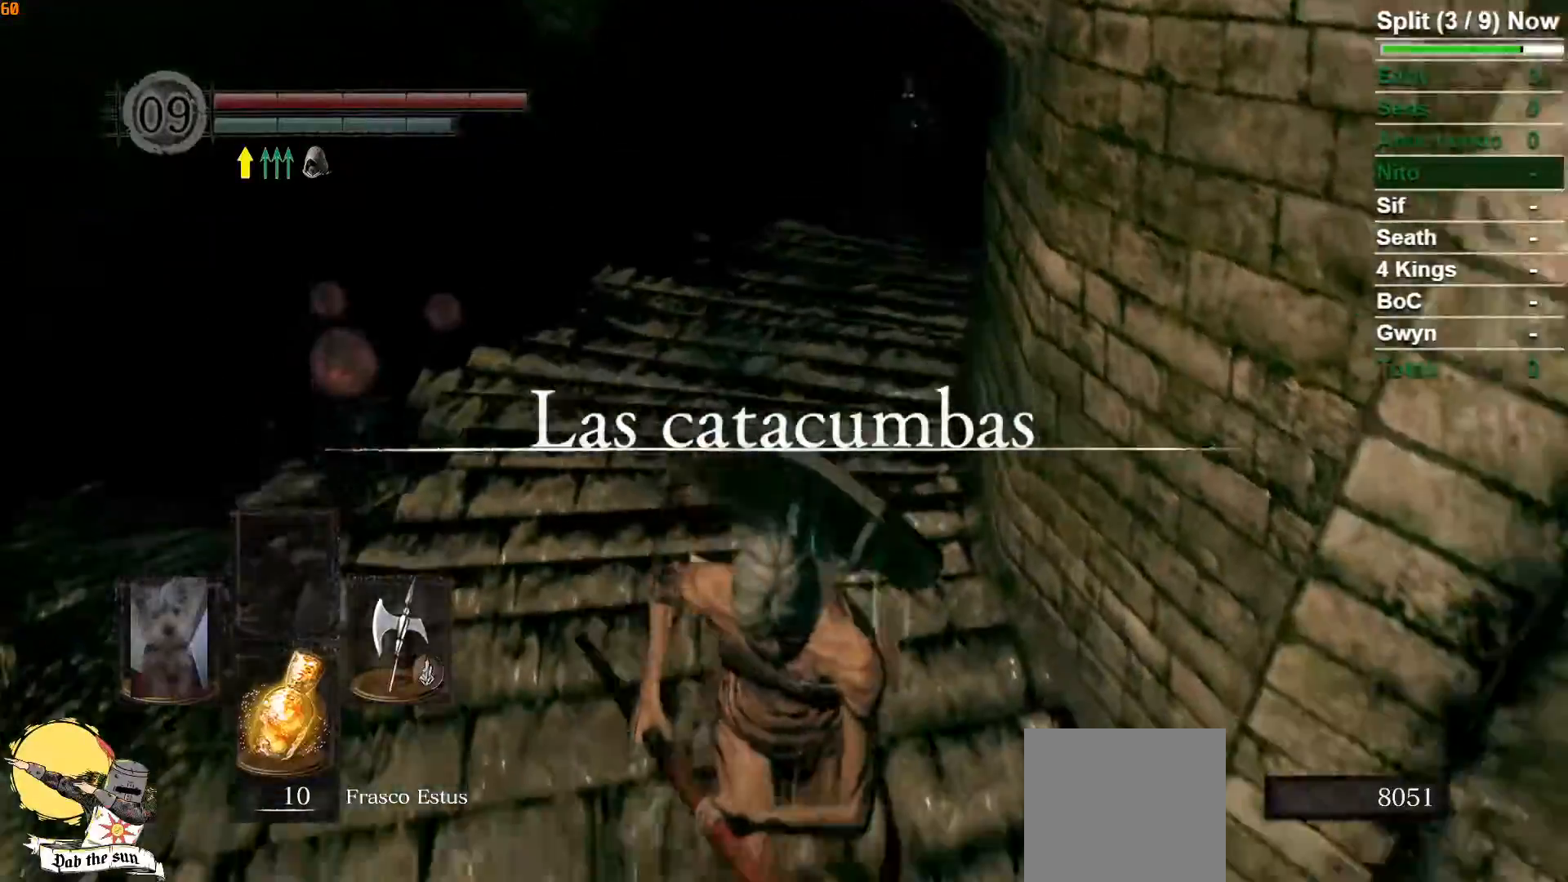
{"buttons": [], "left_stick": "down", "right_stick": "center", "events": []}
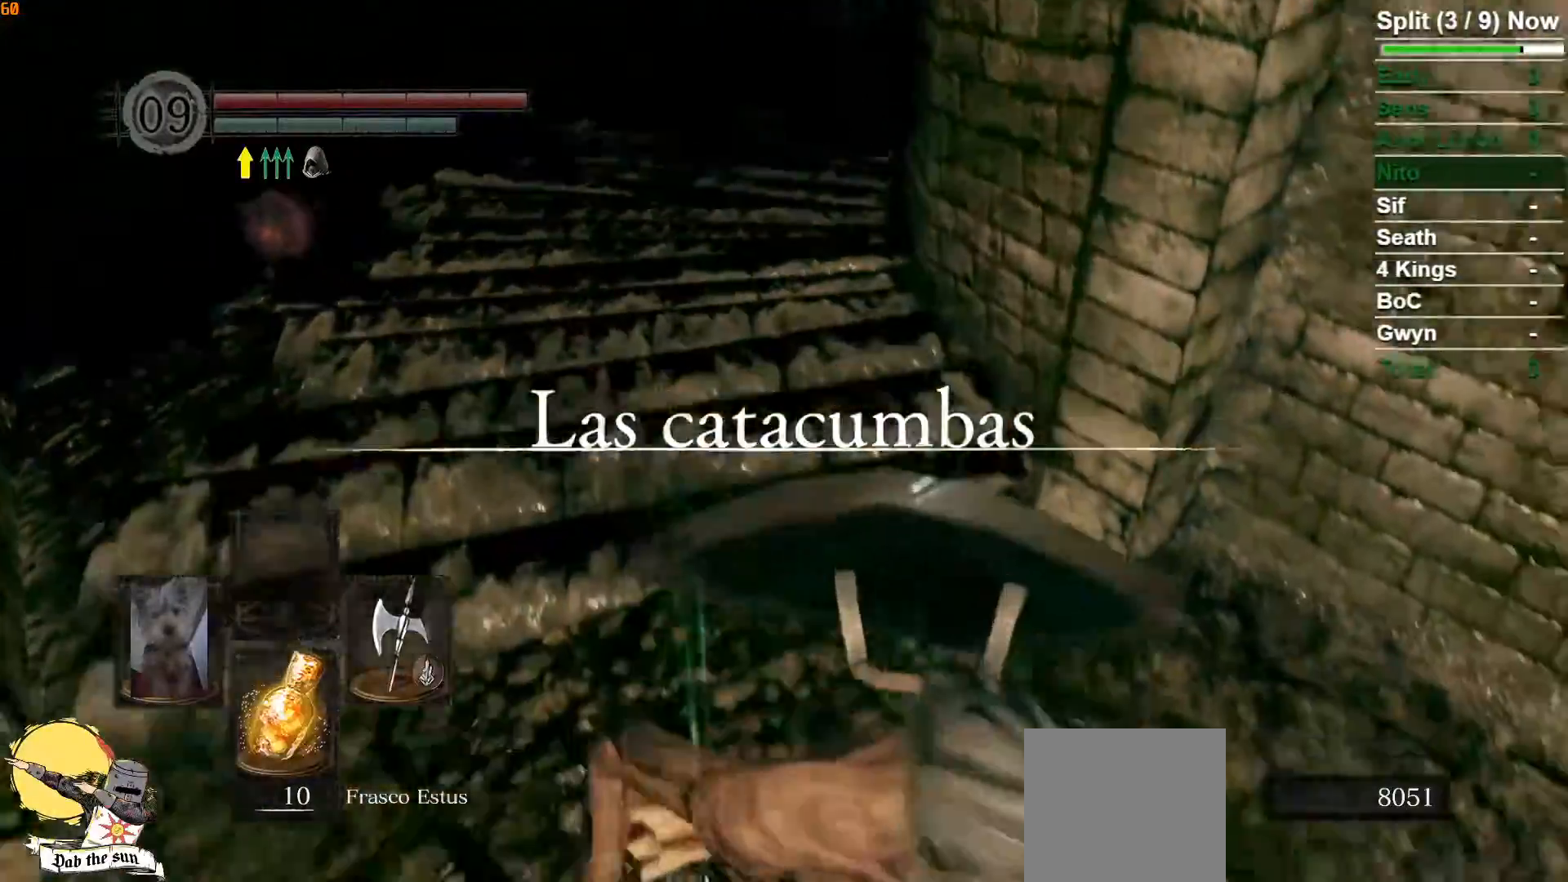
{"buttons": [], "left_stick": "right", "right_stick": "center", "events": [[17, "right_stick", "up-left"], [433, "right_stick", "center"], [500, "left_stick", "right"]]}
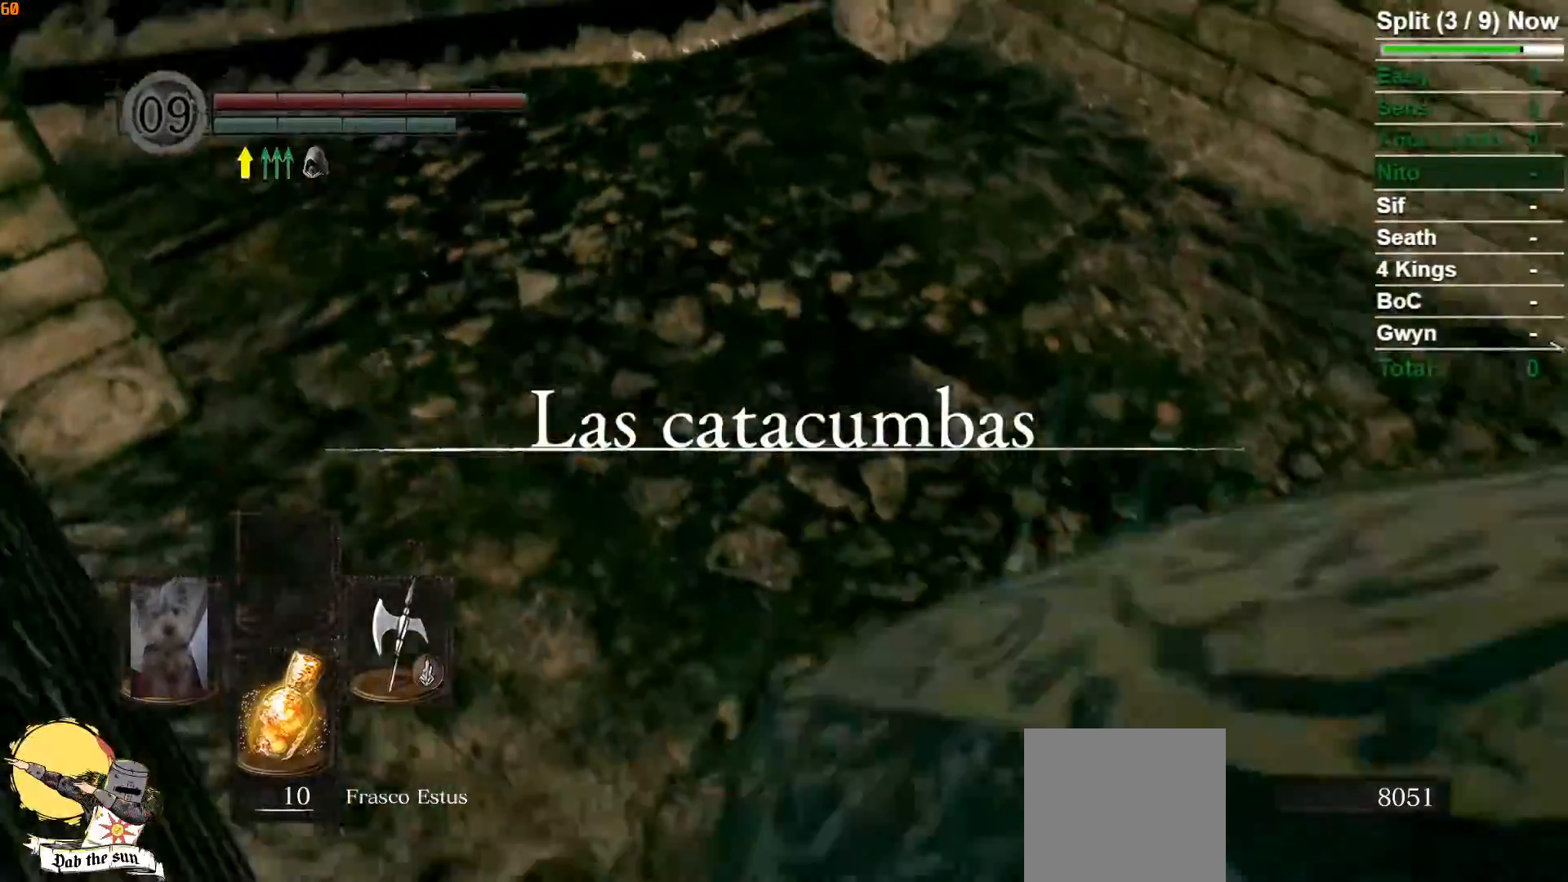
{"buttons": [], "left_stick": "center", "right_stick": "center", "events": [[17, "right_stick", "up-left"], [33, "left_stick", "up-right"], [200, "left_stick", "center"], [333, "right_stick", "center"]]}
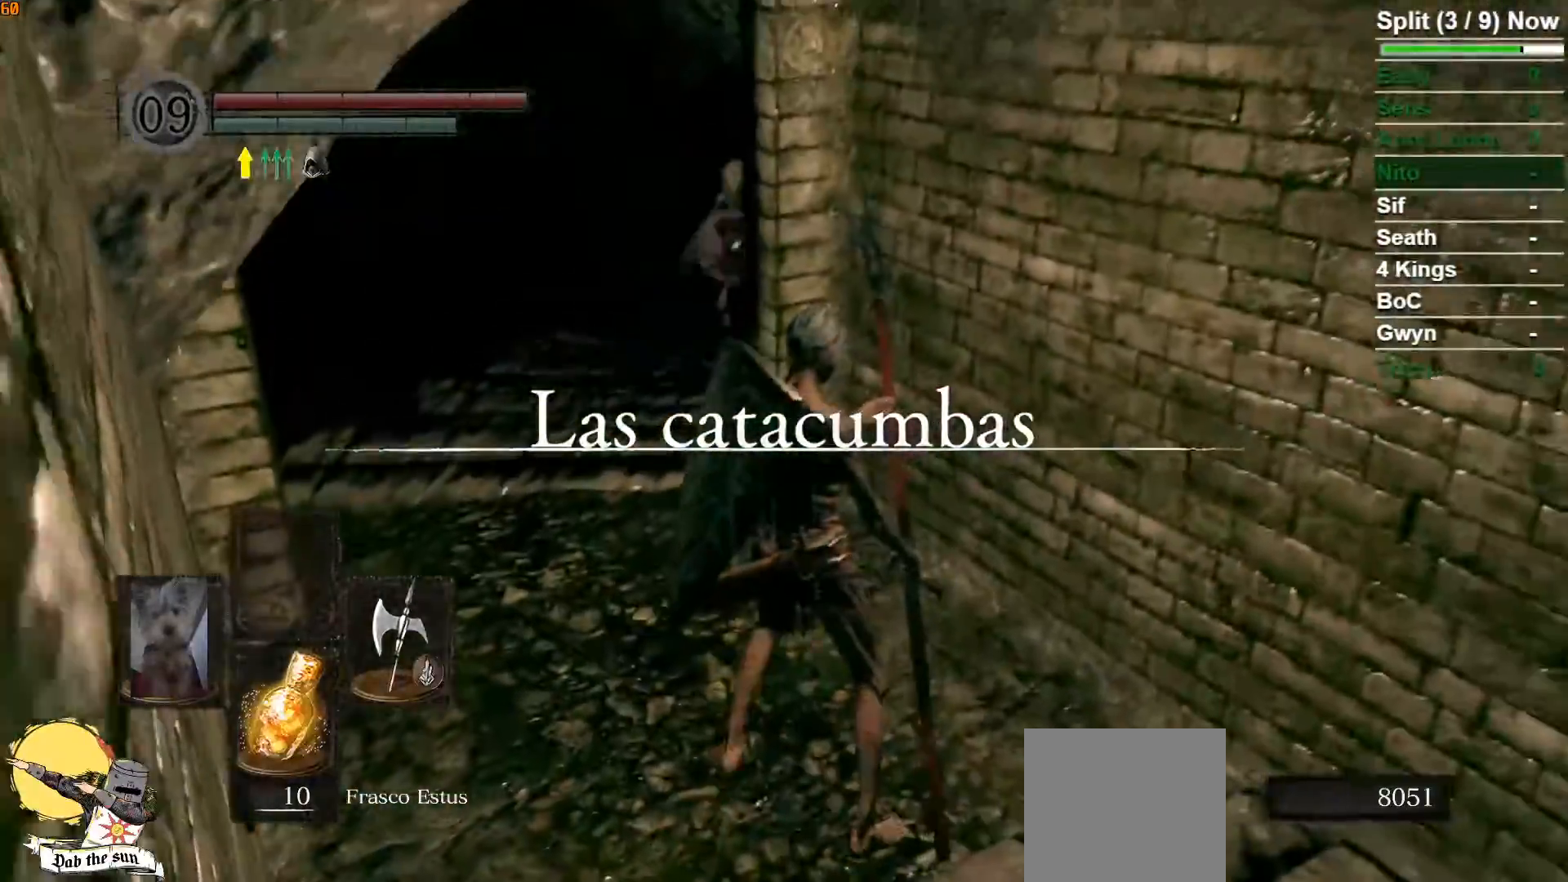
{"buttons": [], "left_stick": "down", "right_stick": "center", "events": [[183, "left_stick", "down-right"], [183, "right_stick", "left"], [300, "left_stick", "down"], [417, "right_stick", "center"]]}
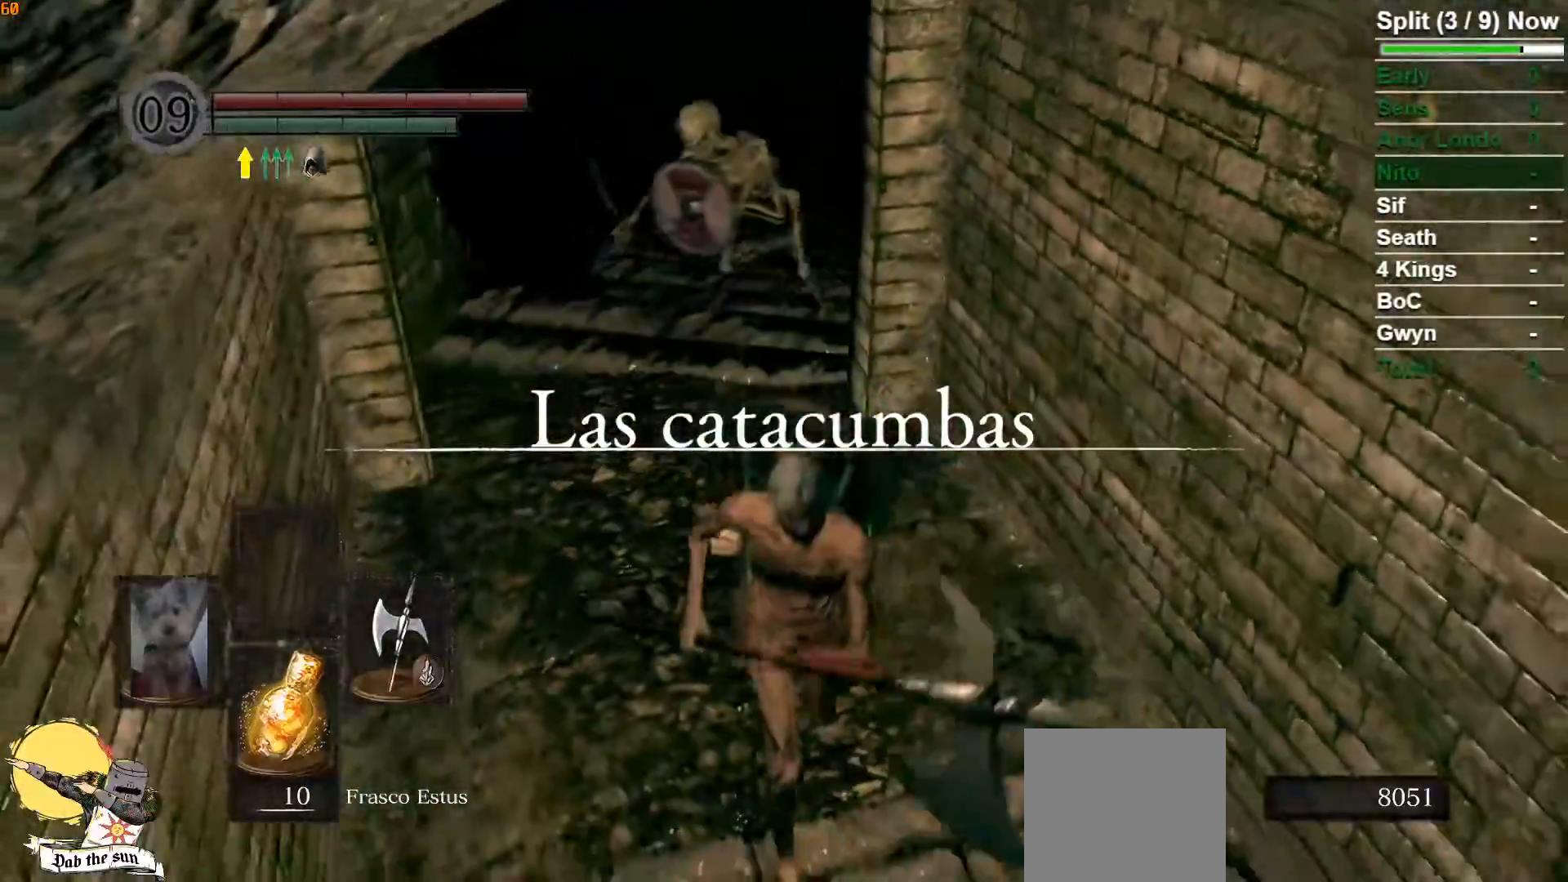
{"buttons": [], "left_stick": "down", "right_stick": "left", "events": [[117, "right_stick", "left"], [283, "right_stick", "center"], [500, "right_stick", "left"]]}
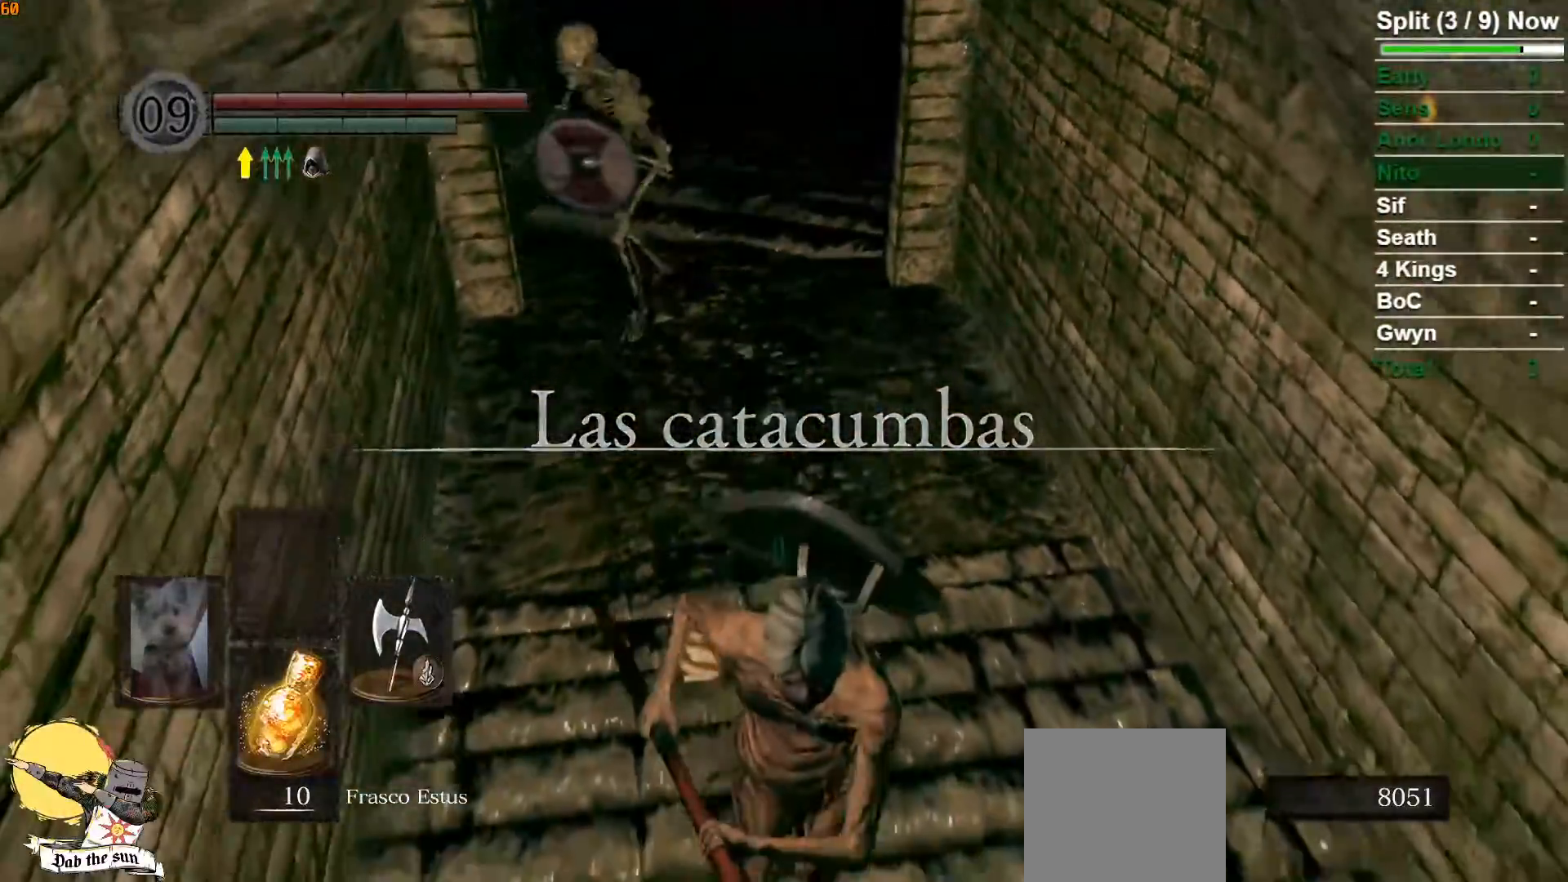
{"buttons": [], "left_stick": "down", "right_stick": "center", "events": [[233, "right_stick", "center"]]}
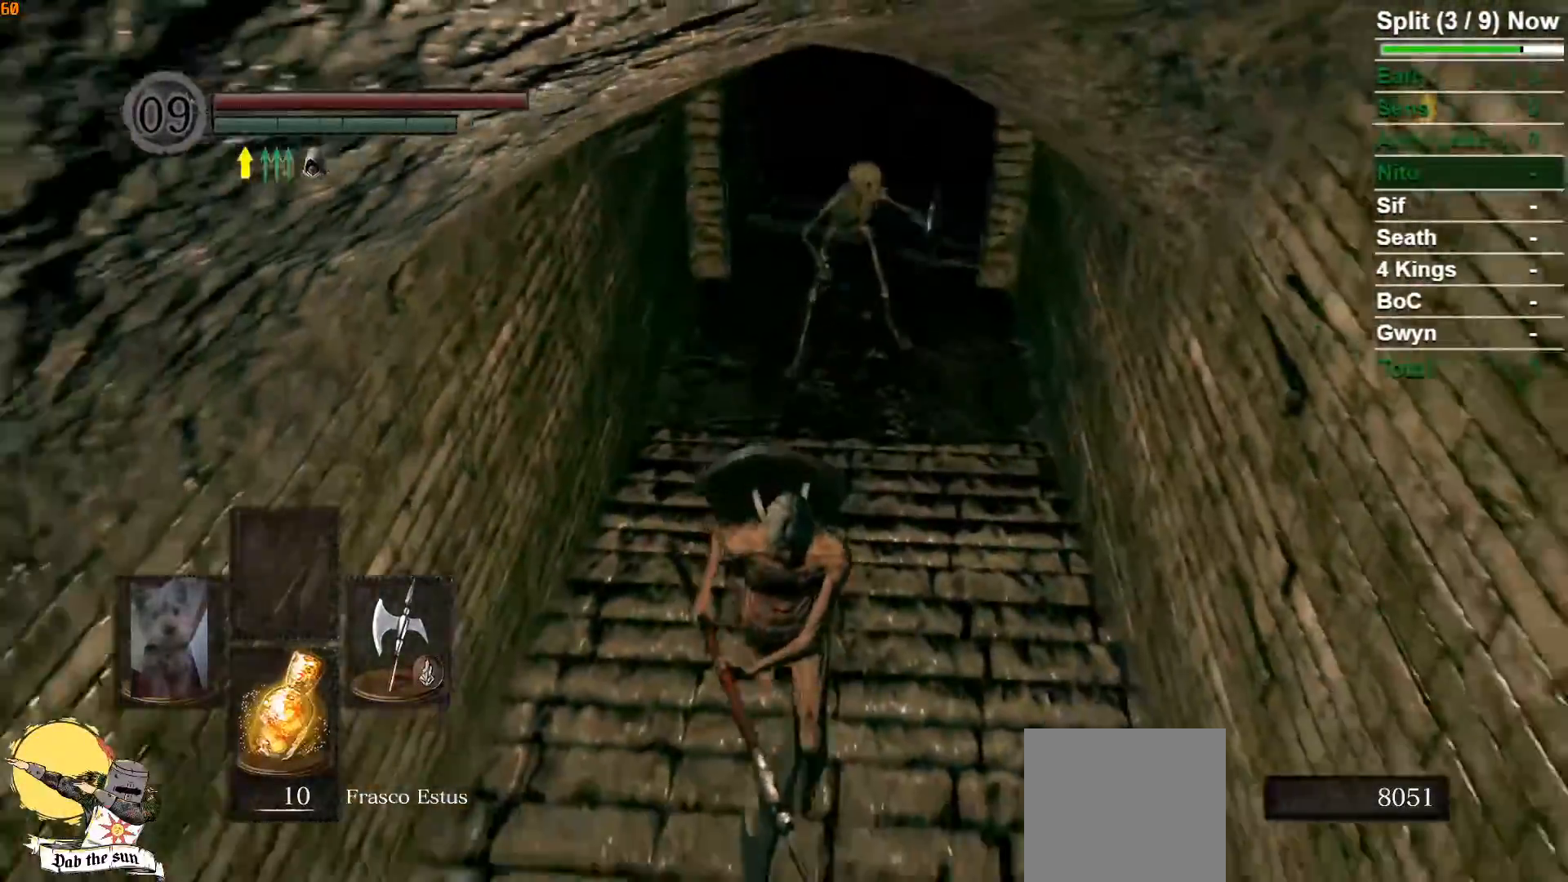
{"buttons": [], "left_stick": "down-left", "right_stick": "center"}
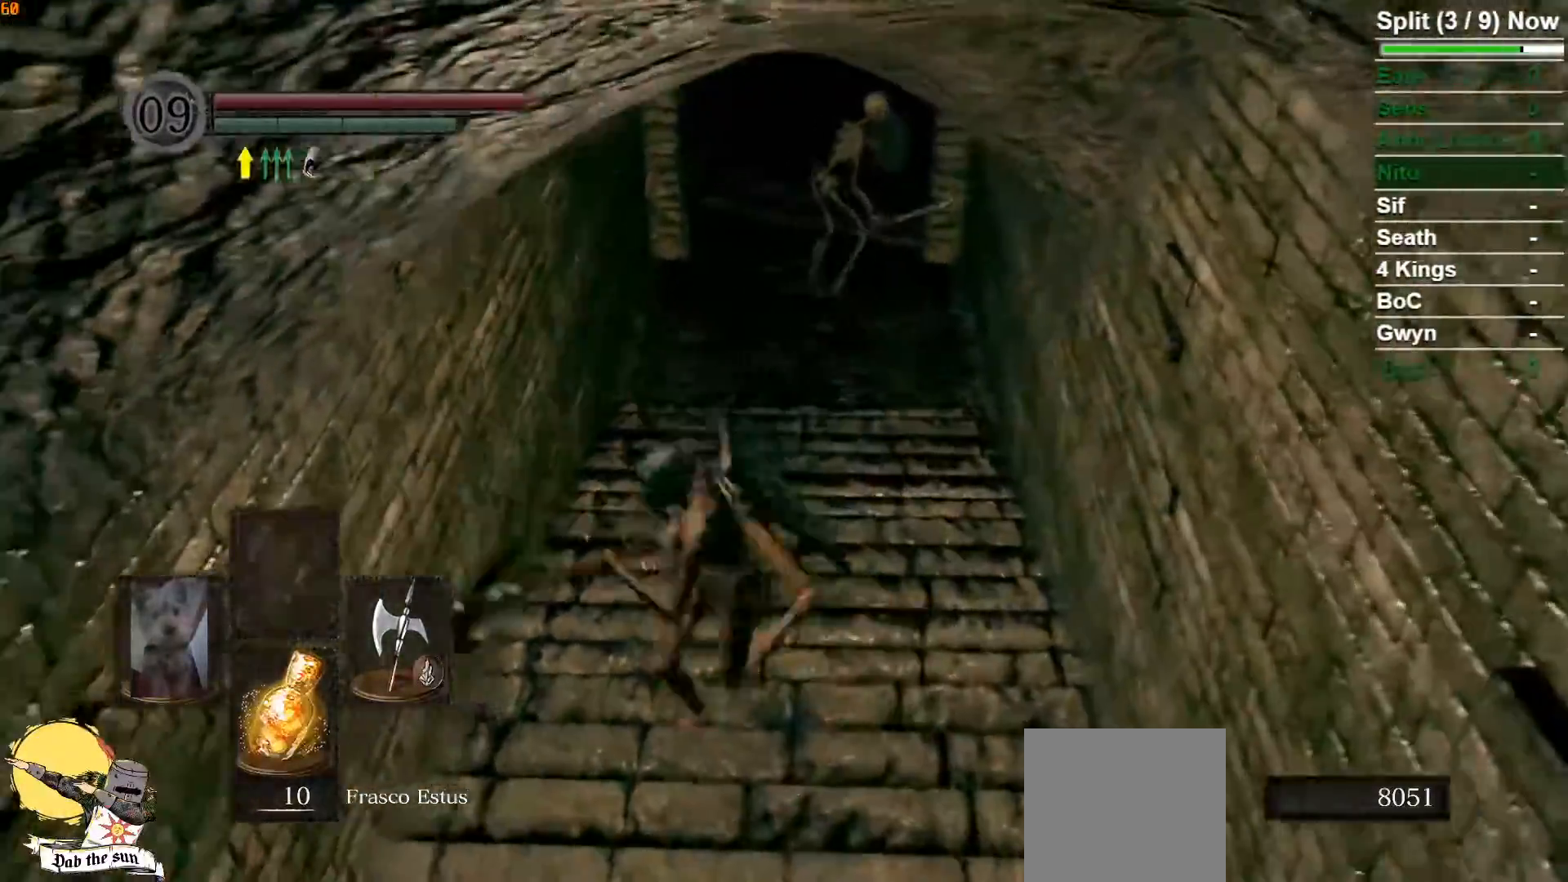
{"buttons": [], "left_stick": "up", "right_stick": "center", "events": [[100, "left_stick", "down-right"], [200, "left_stick", "up-right"], [300, "left_stick", "up"]]}
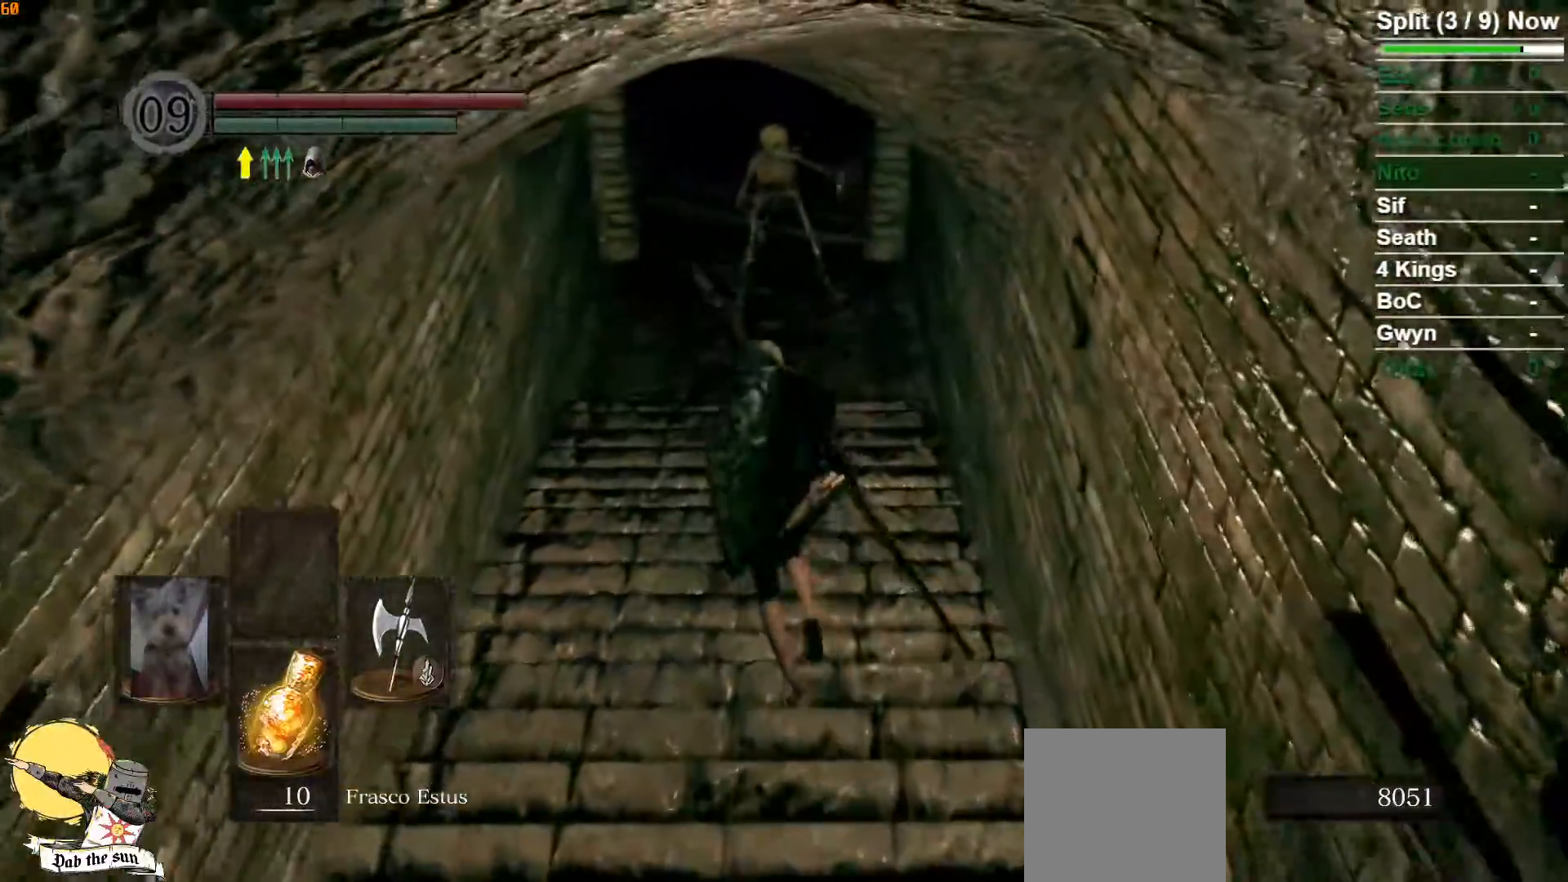
{"buttons": [], "left_stick": "down", "right_stick": "center", "events": [[83, "left_stick", "left"], [217, "left_stick", "down"]]}
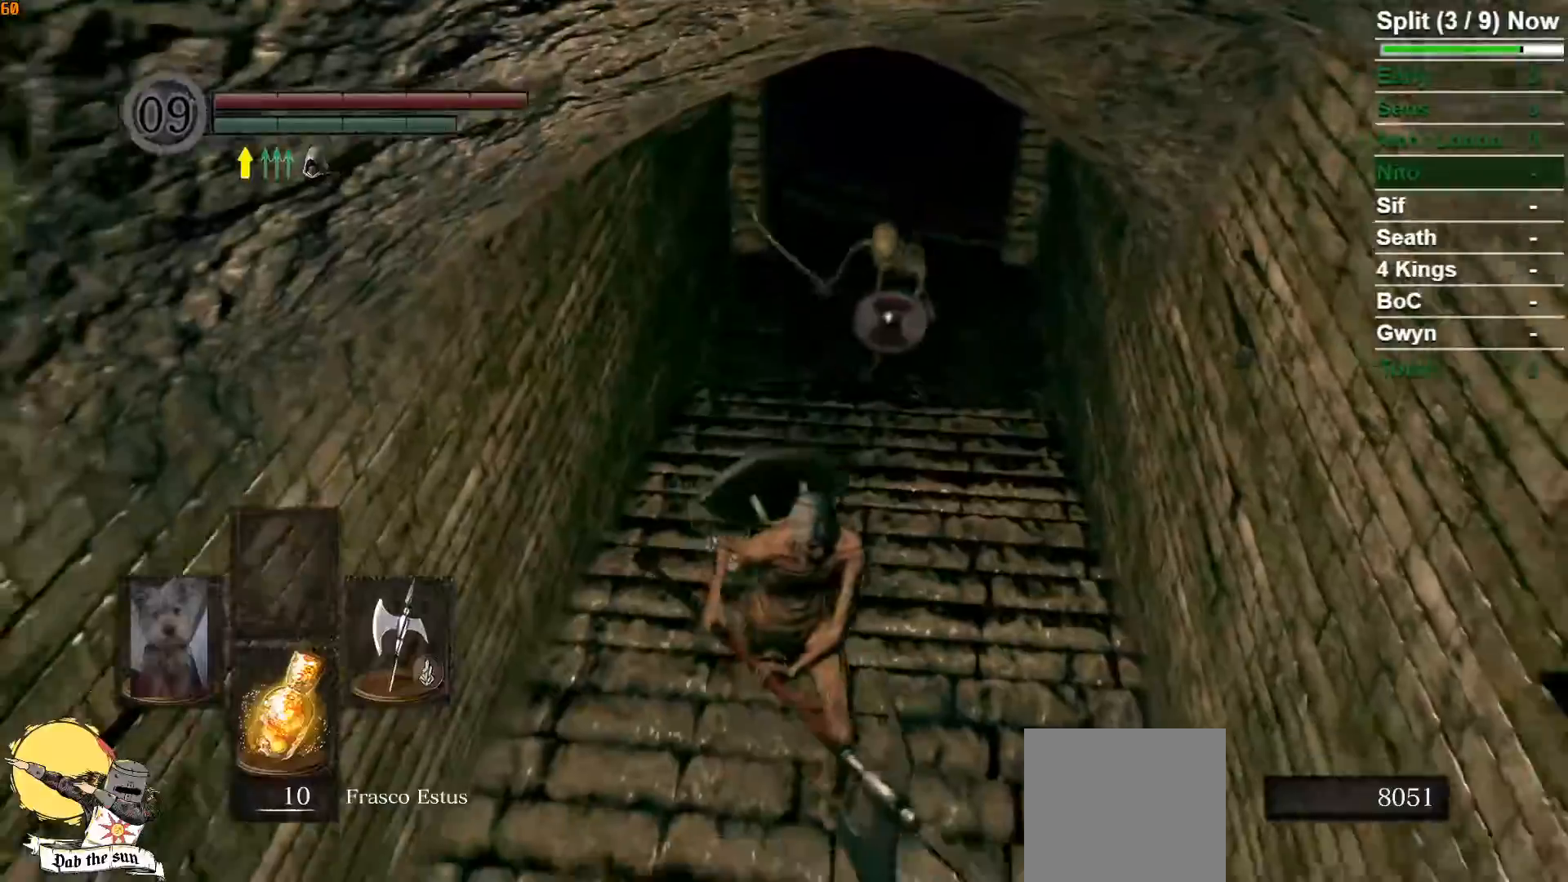
{"buttons": [], "left_stick": "up", "right_stick": "center", "events": [[333, "left_stick", "right"], [450, "left_stick", "up"]]}
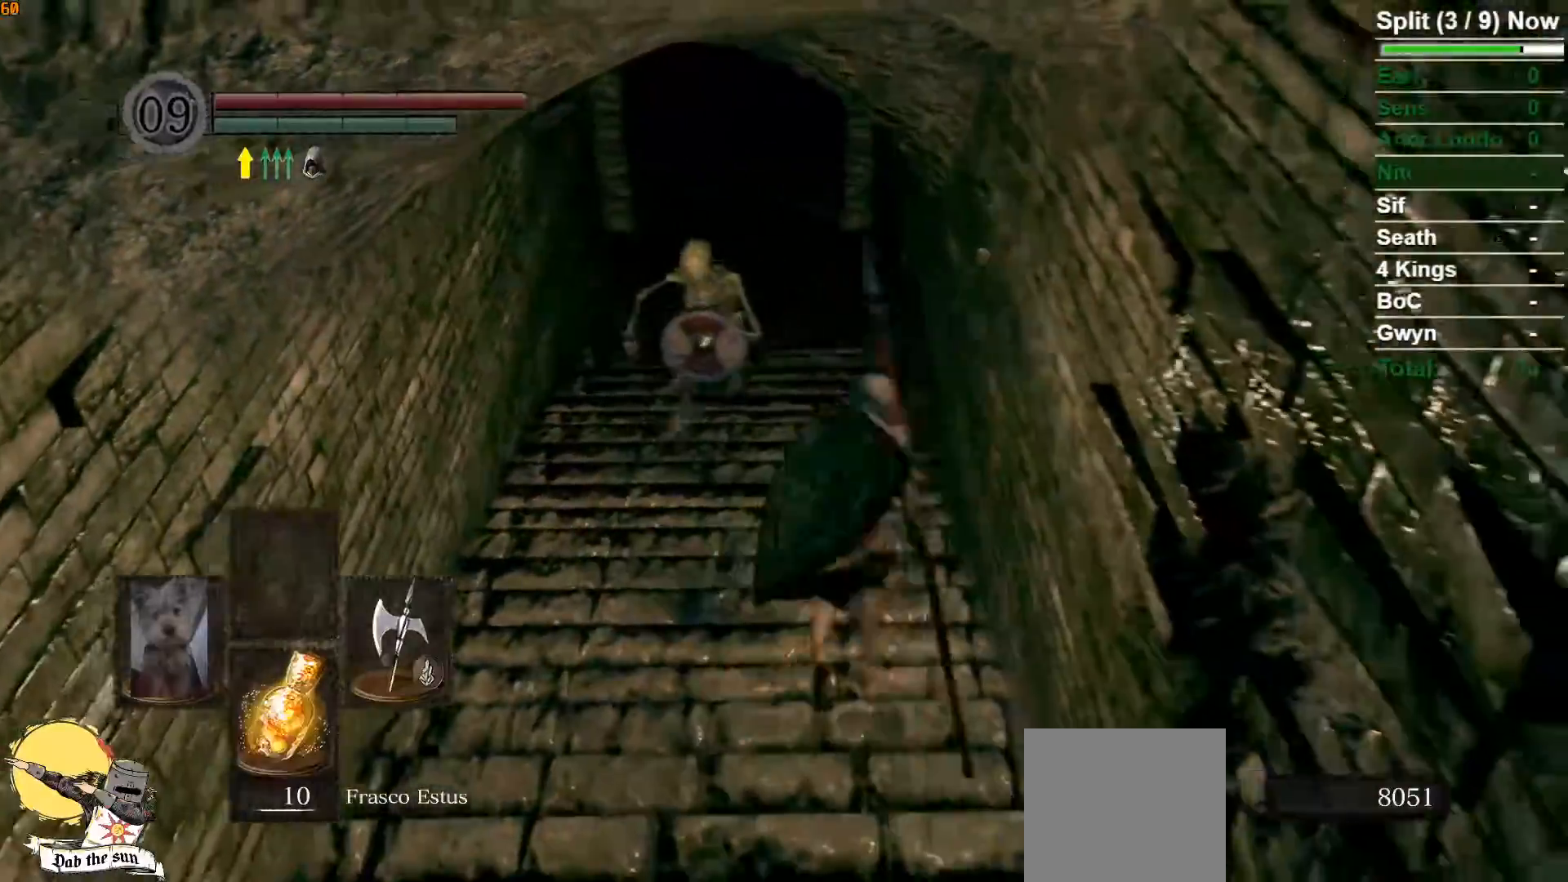
{"buttons": [], "left_stick": "down", "right_stick": "center", "events": [[50, "left_stick", "left"], [100, "left_stick", "down-left"], [200, "B", "down"], [333, "B", "up"], [333, "left_stick", "down"]]}
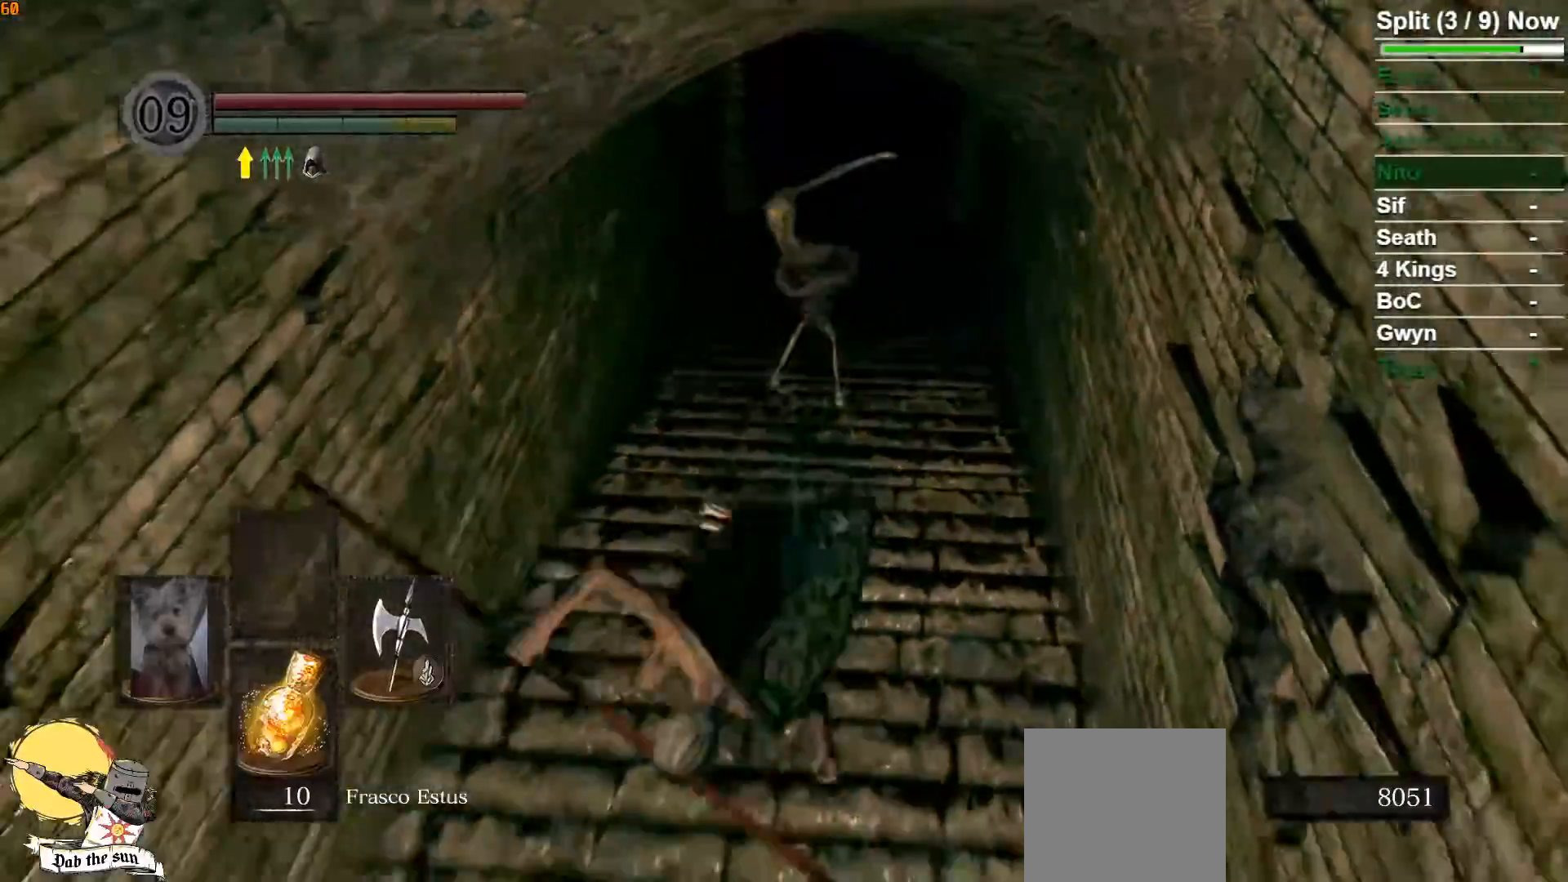
{"buttons": [], "left_stick": "right", "right_stick": "center", "events": [[67, "left_stick", "center"], [200, "R3", "down"], [300, "R3", "up"], [467, "left_stick", "right"]]}
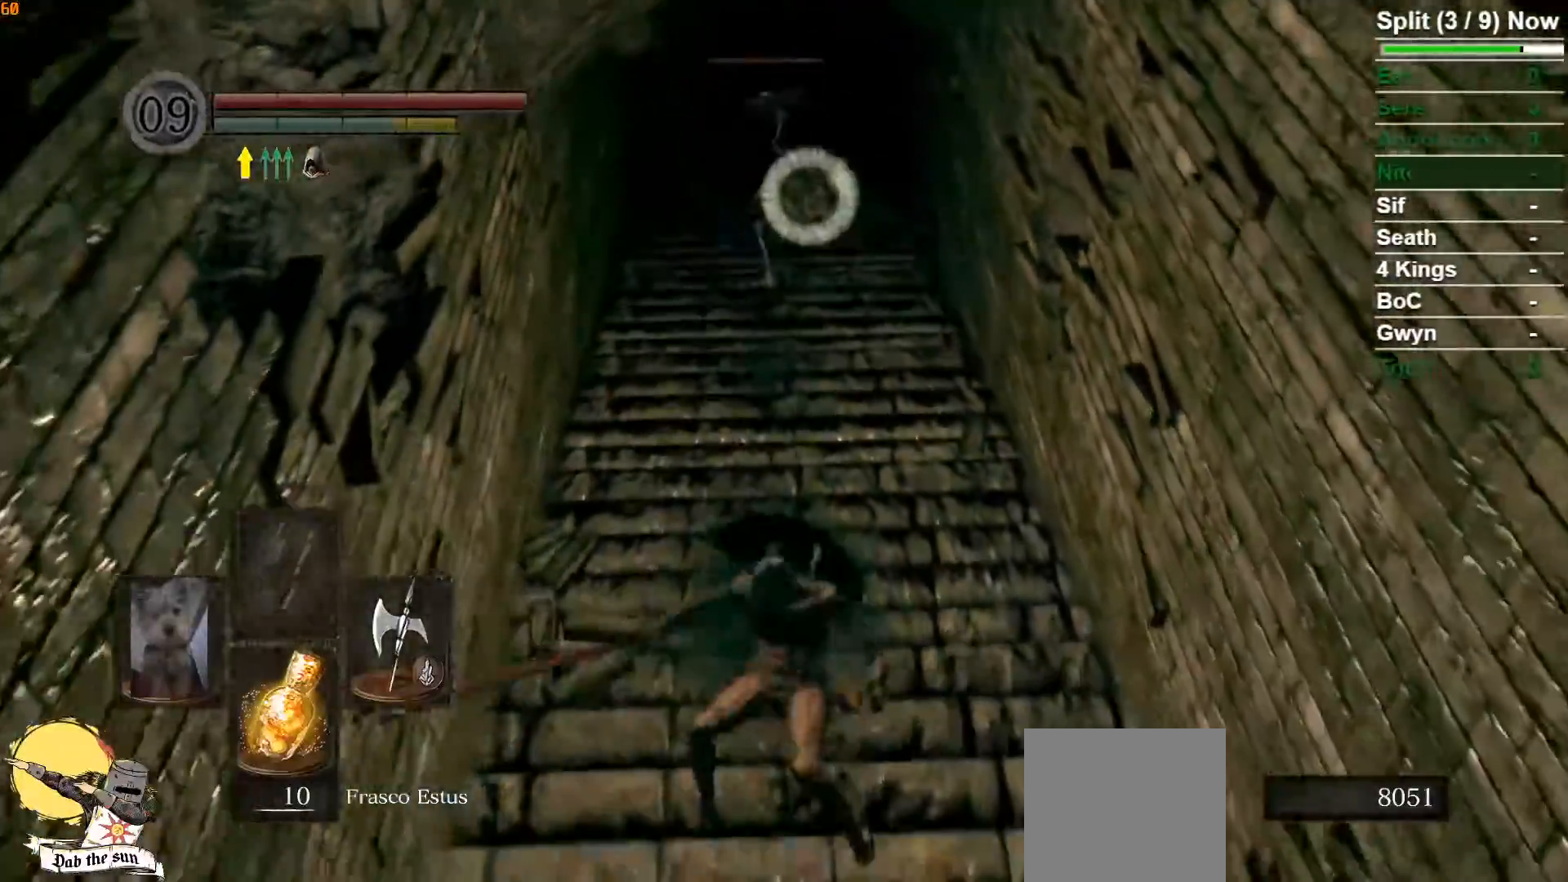
{"buttons": [], "left_stick": "up", "right_stick": "center", "events": [[183, "left_stick", "up-right"], [300, "left_stick", "up"]]}
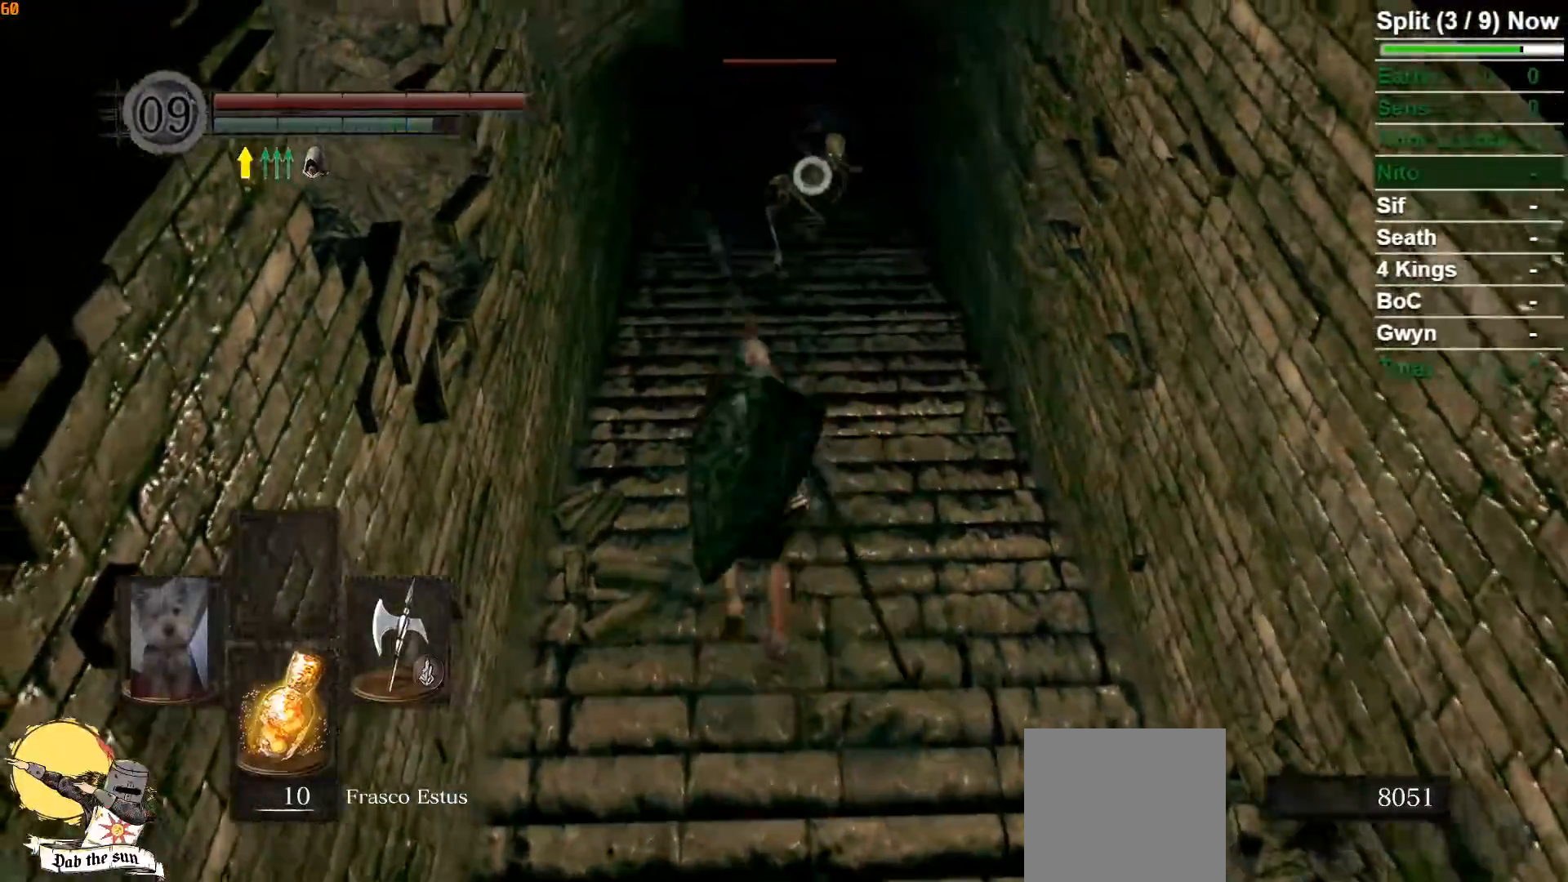
{"buttons": [], "left_stick": "up", "right_stick": "center", "events": [[217, "R1", "down"], [367, "R1", "up"]]}
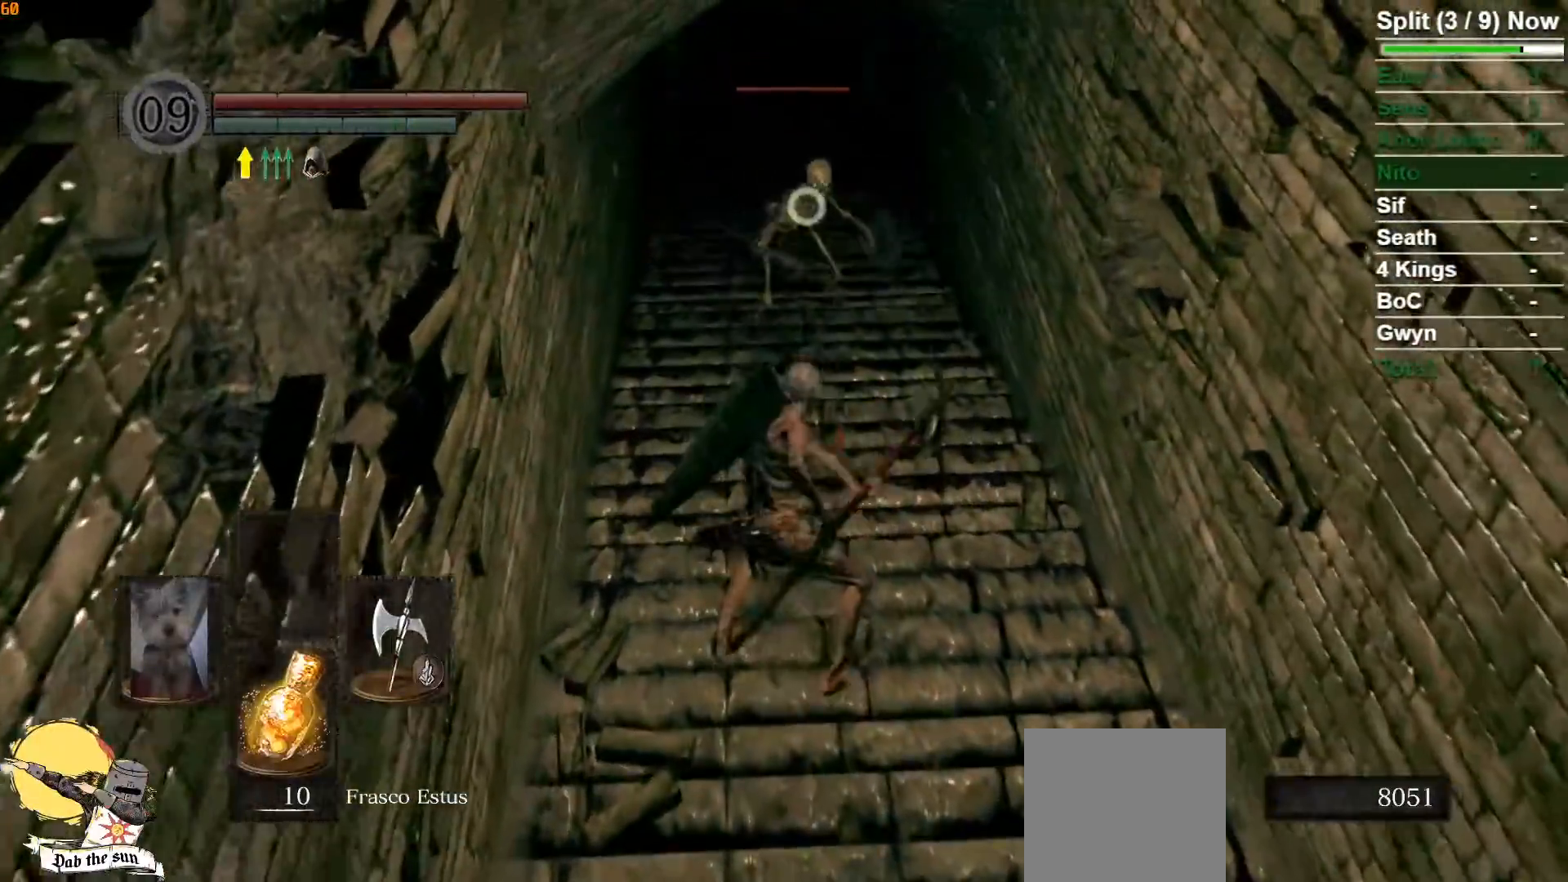
{"buttons": [], "left_stick": "up", "right_stick": "center", "events": []}
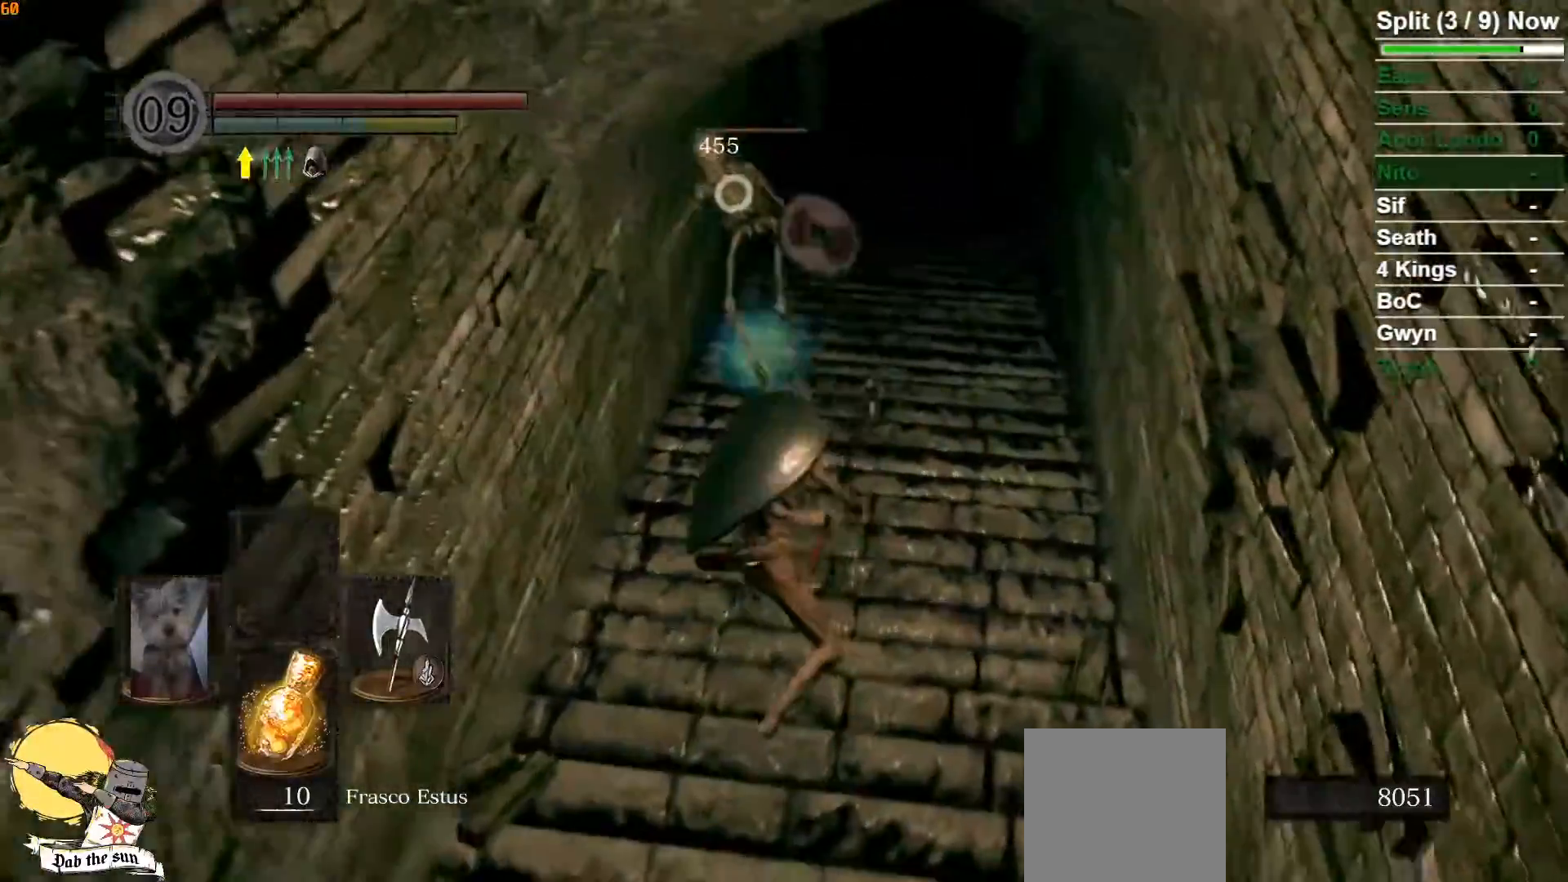
{"buttons": [], "left_stick": "center", "right_stick": "center", "events": [[33, "left_stick", "center"], [317, "left_stick", "down-left"], [333, "R3", "down"], [367, "left_stick", "center"], [450, "R3", "up"]]}
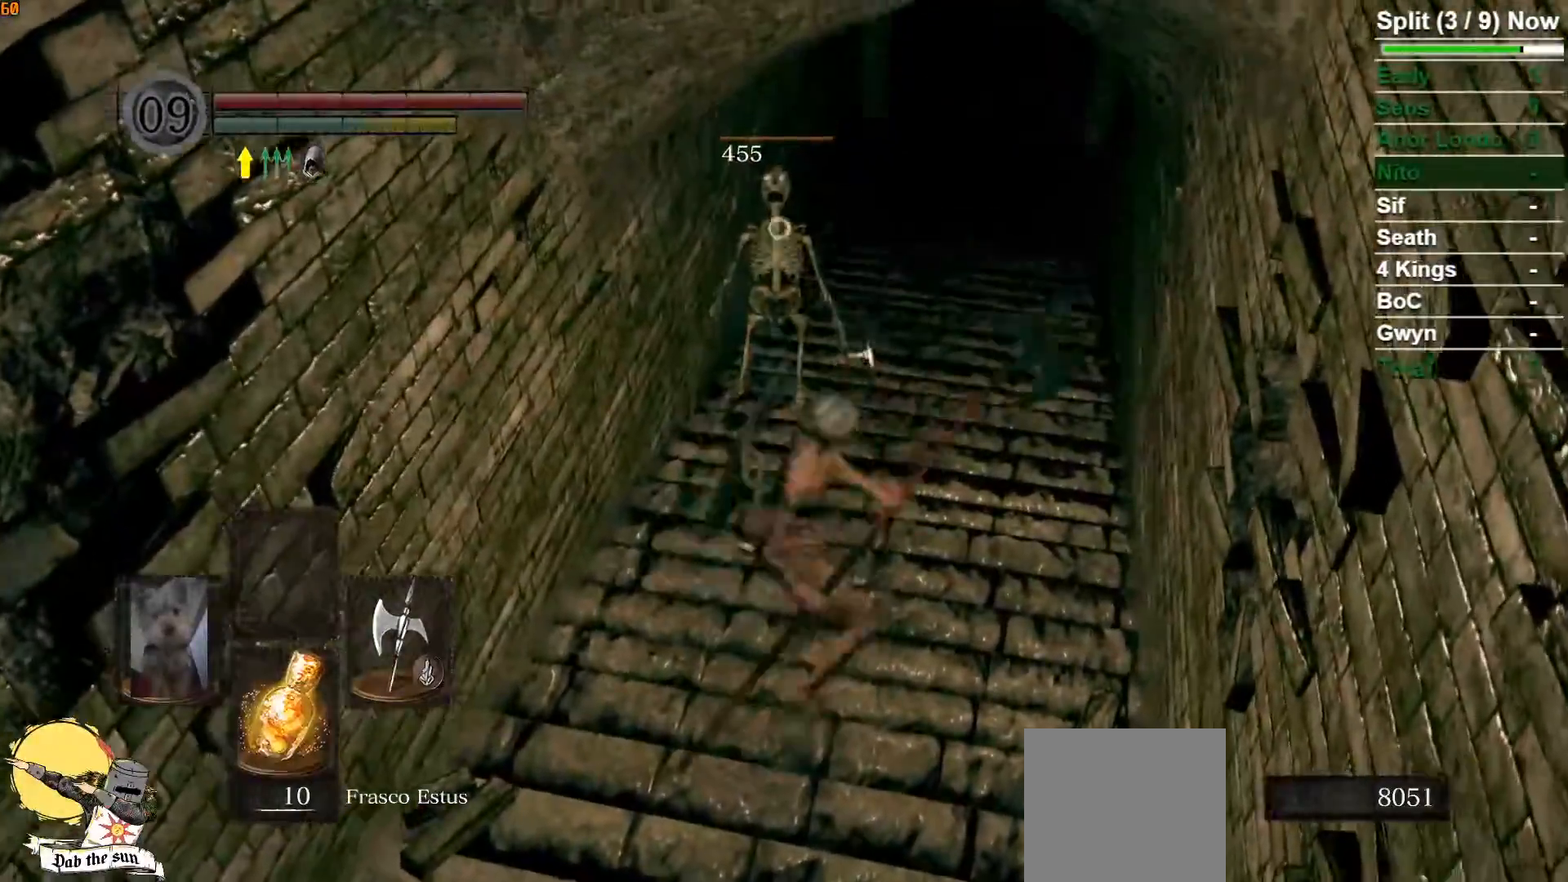
{"buttons": ["B"], "left_stick": "up", "right_stick": "center", "events": [[50, "left_stick", "up"], [300, "B", "down"]]}
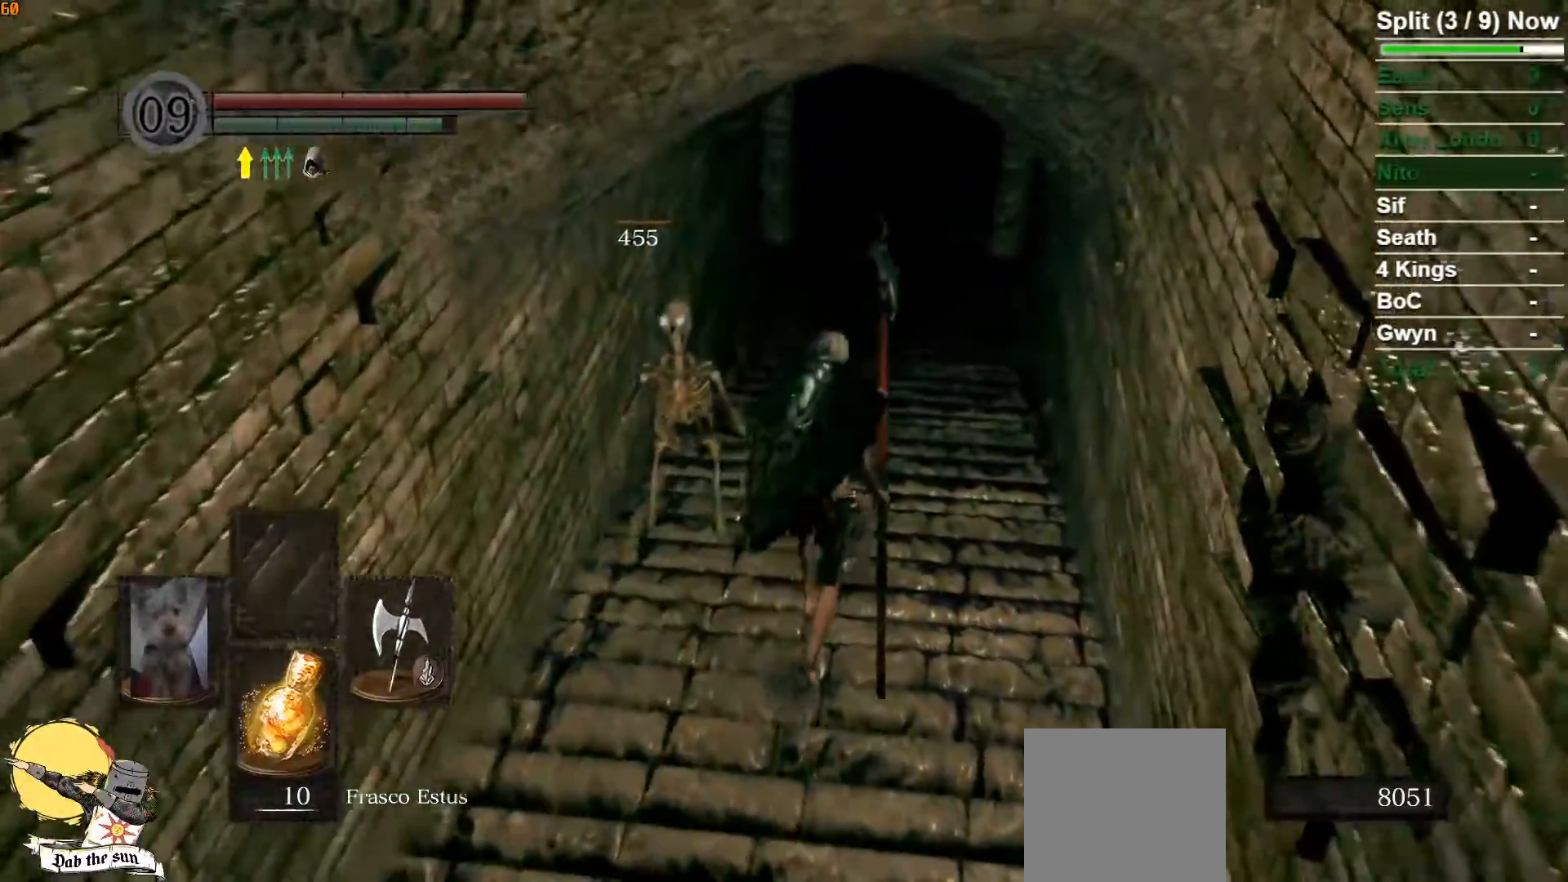
{"buttons": ["B"], "left_stick": "up", "right_stick": "right", "events": [[333, "right_stick", "right"]]}
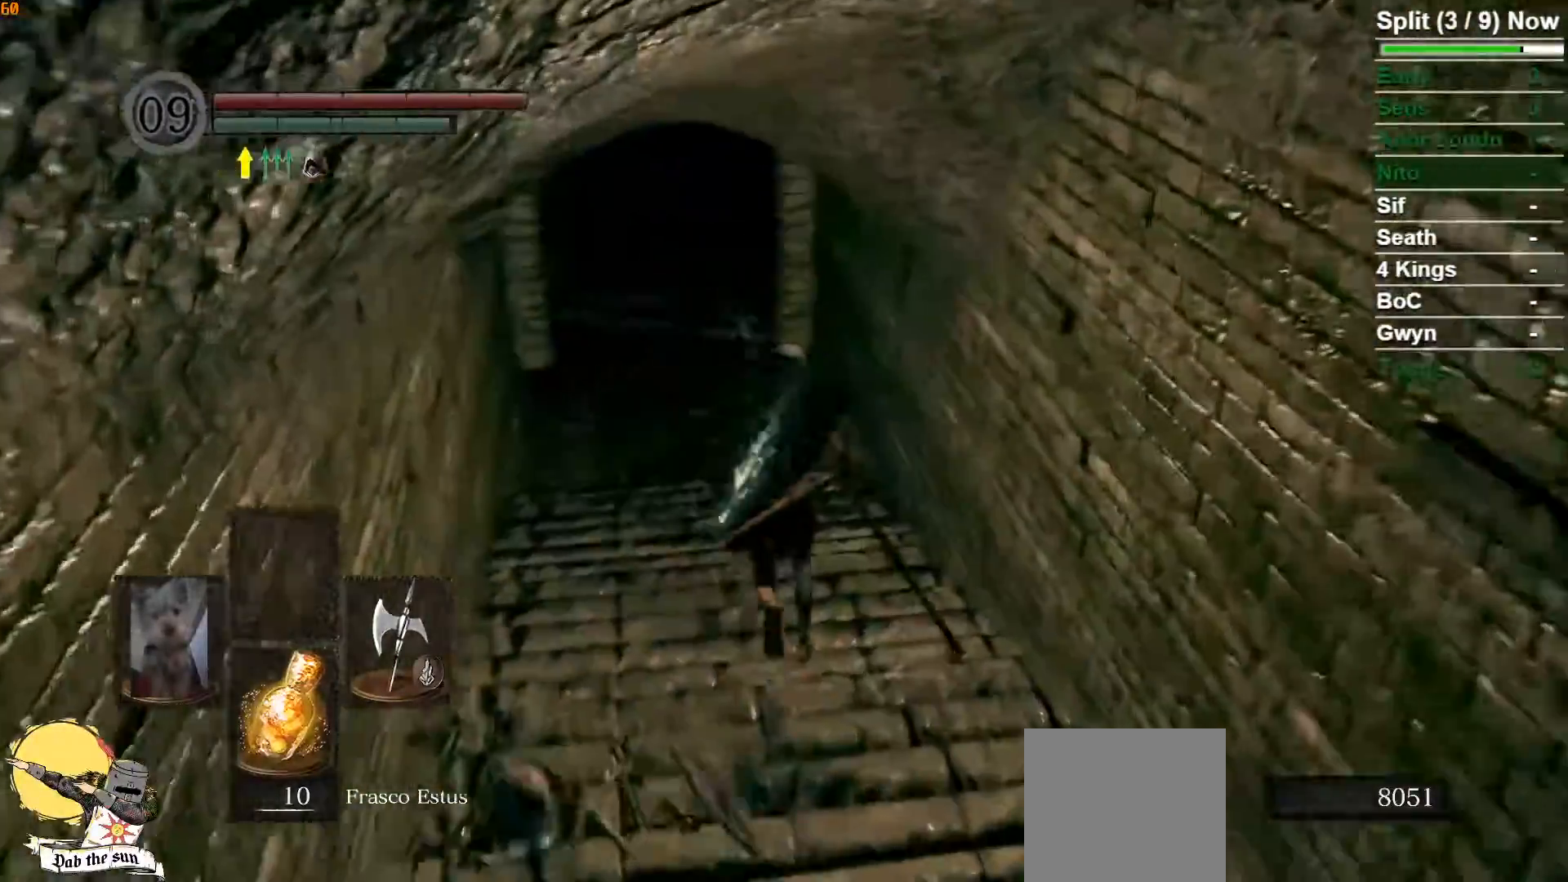
{"buttons": ["B"], "left_stick": "up", "right_stick": "right", "events": []}
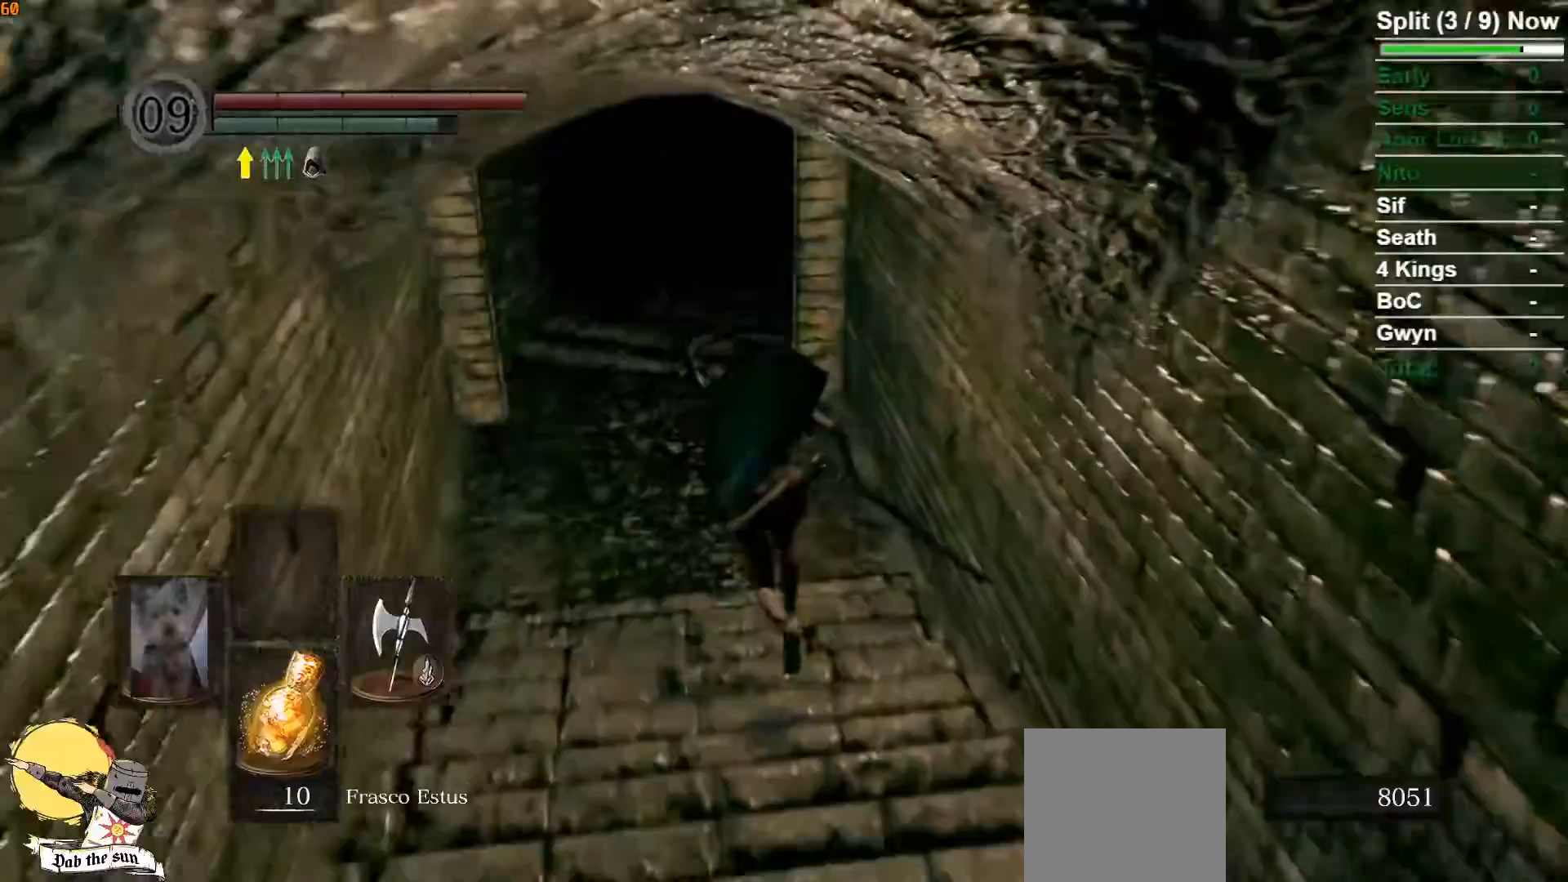
{"buttons": ["B"], "left_stick": "up", "right_stick": "down-right", "events": [[50, "right_stick", "down-right"], [233, "right_stick", "center"], [450, "right_stick", "down-right"]]}
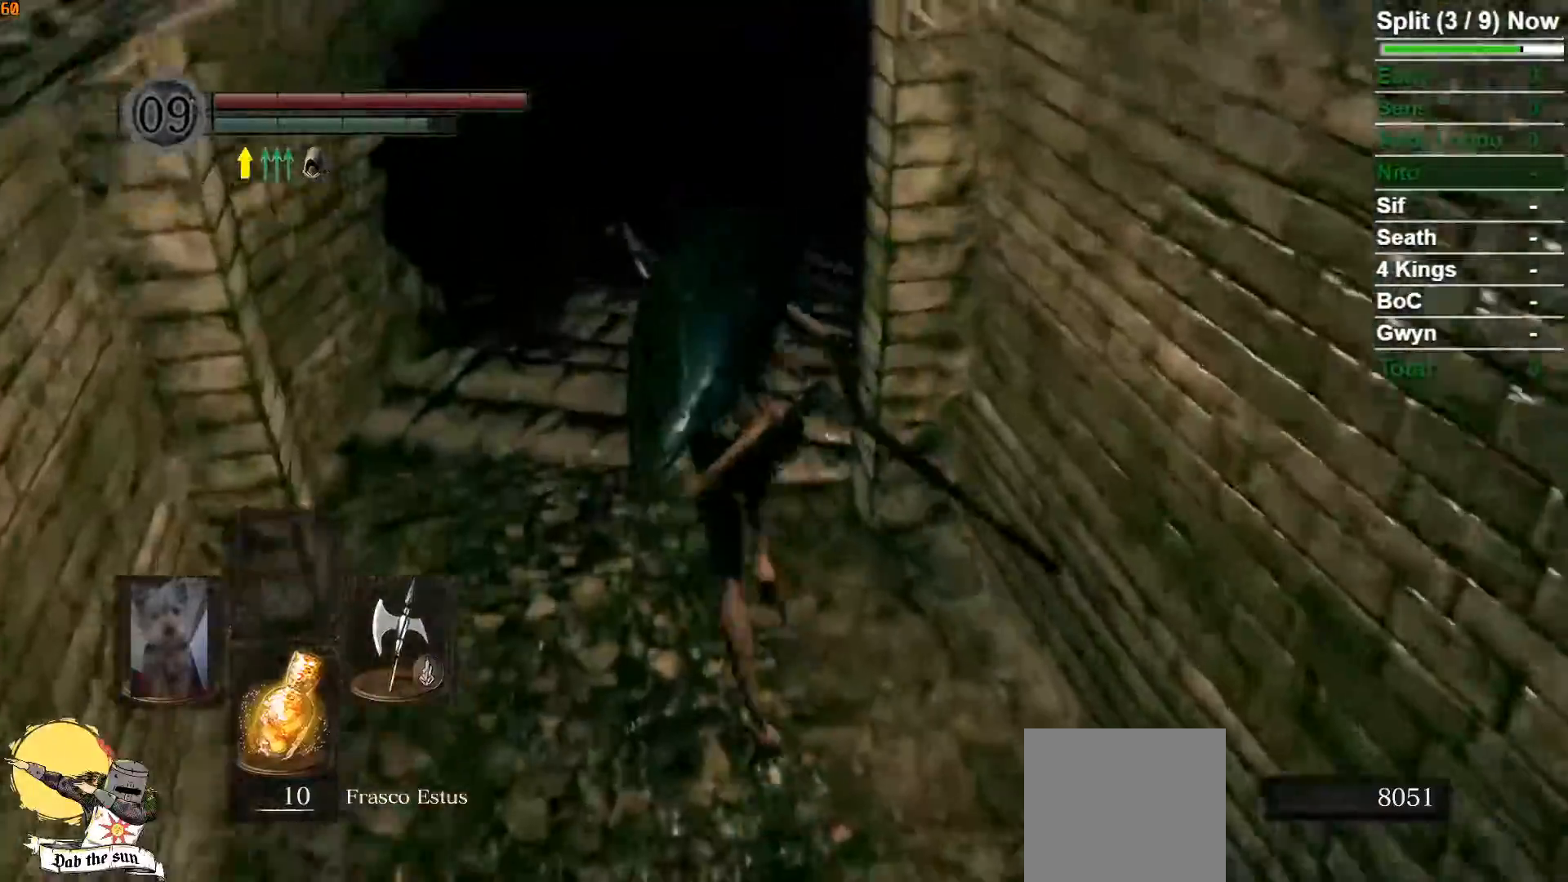
{"buttons": ["B"], "left_stick": "up", "right_stick": "down-right", "events": [[183, "right_stick", "center"], [383, "right_stick", "down-right"]]}
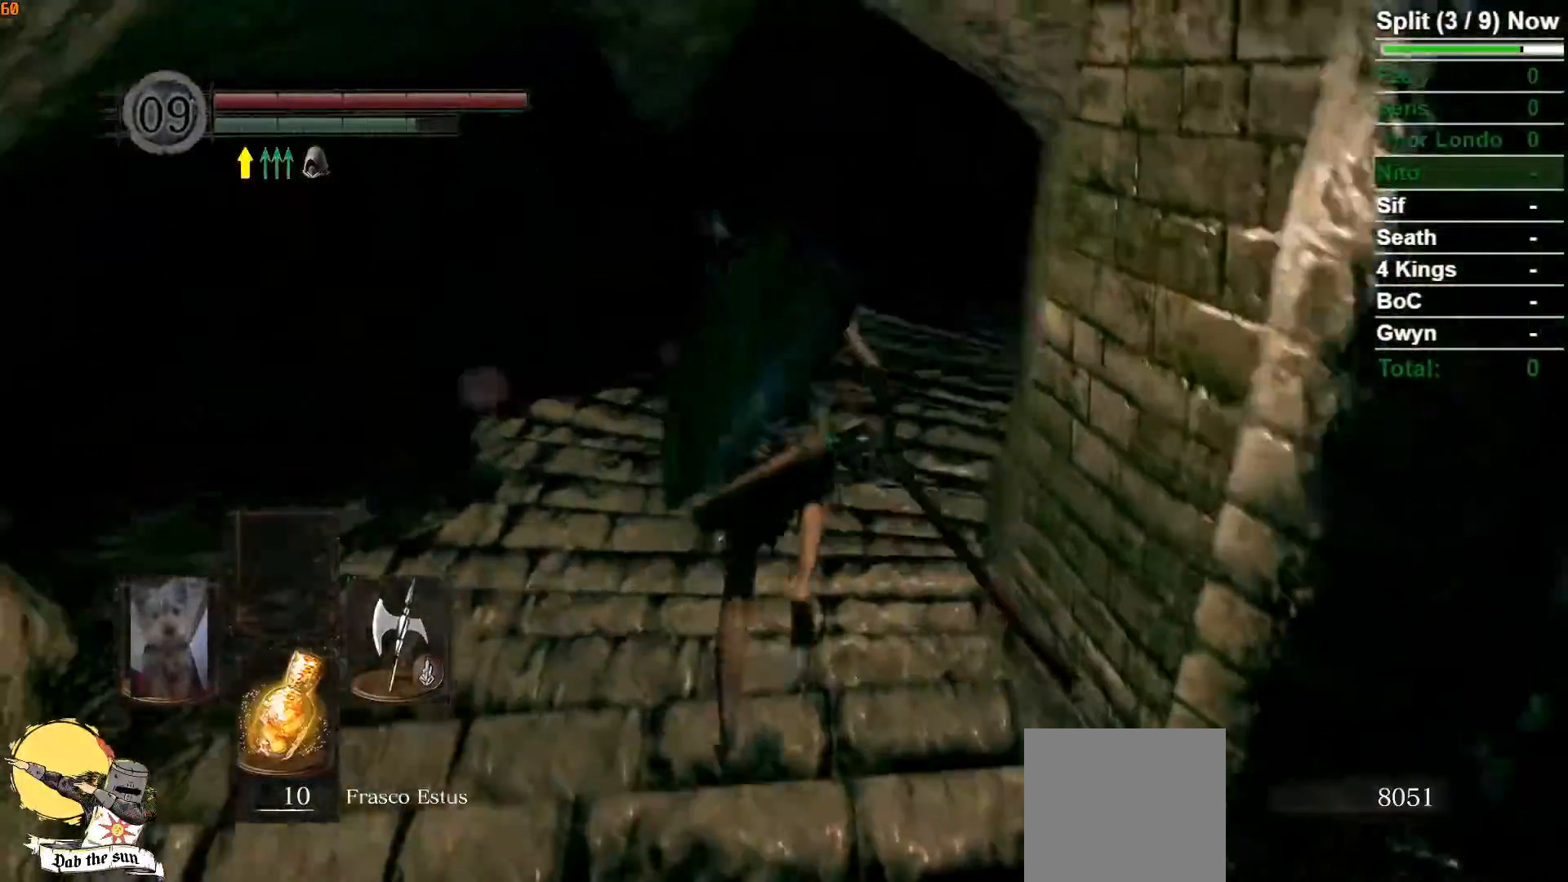
{"buttons": ["B"], "left_stick": "up", "right_stick": "down", "events": [[100, "right_stick", "center"], [450, "right_stick", "down"]]}
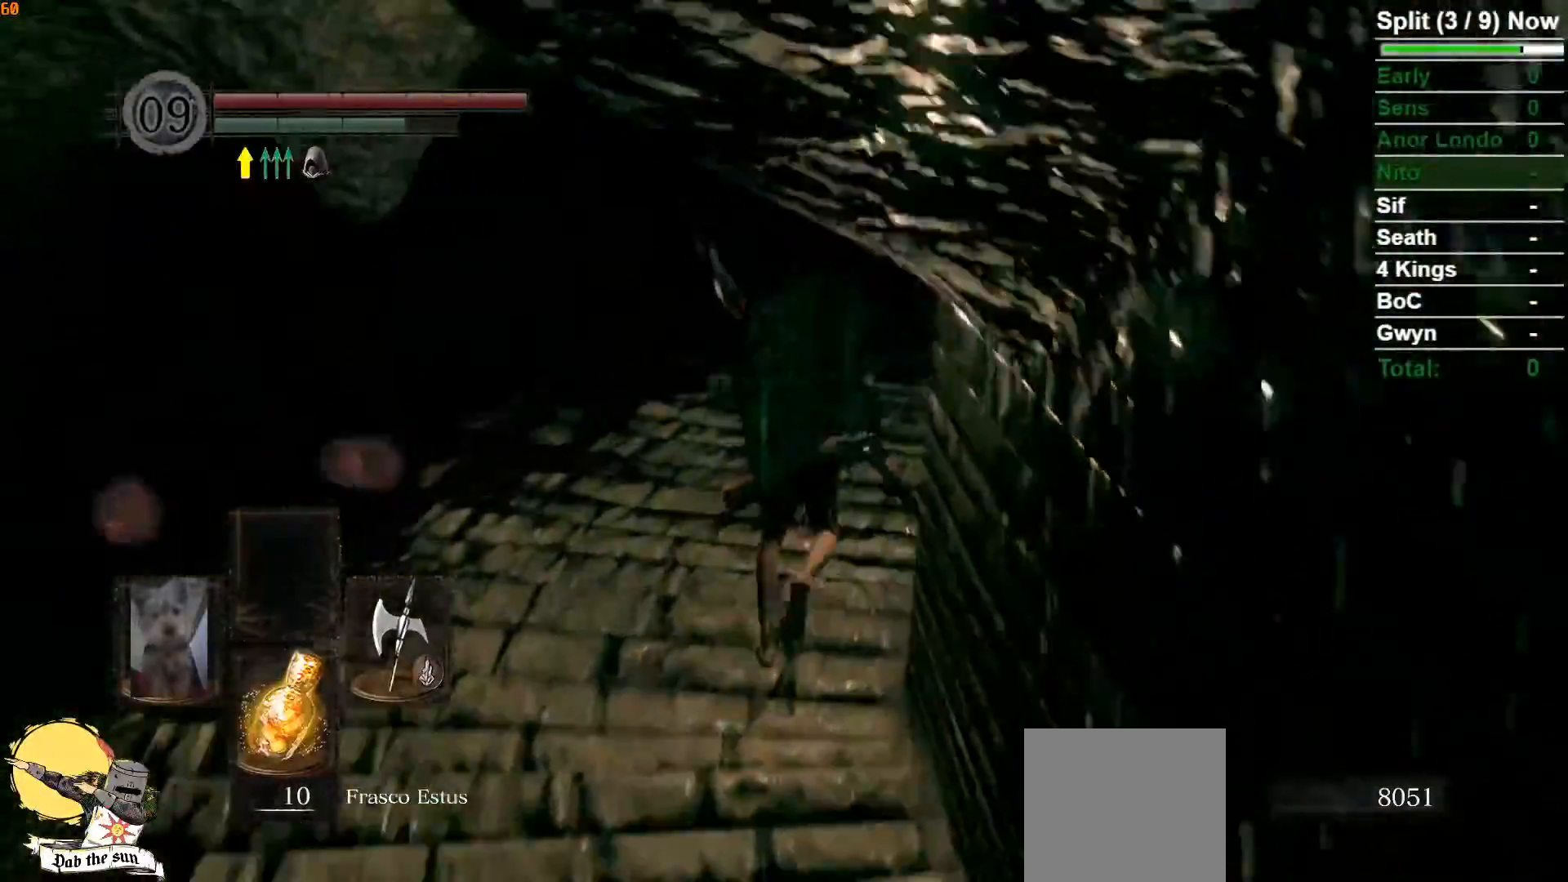
{"buttons": ["B"], "left_stick": "up", "right_stick": "down"}
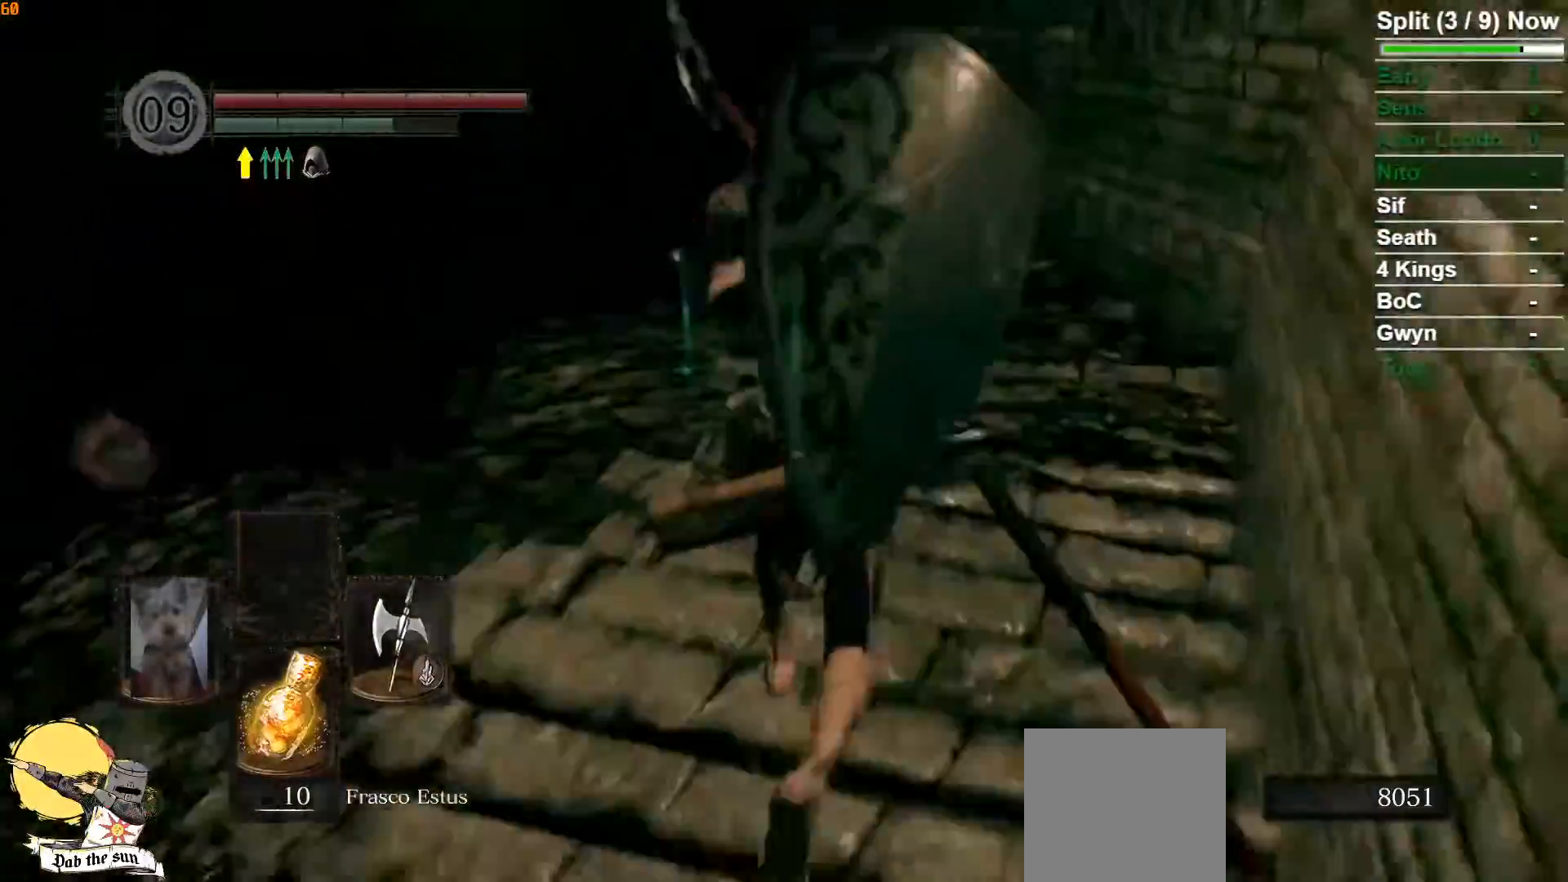
{"buttons": ["B"], "left_stick": "up", "right_stick": "center", "events": [[17, "right_stick", "center"], [267, "right_stick", "down-left"], [433, "right_stick", "center"]]}
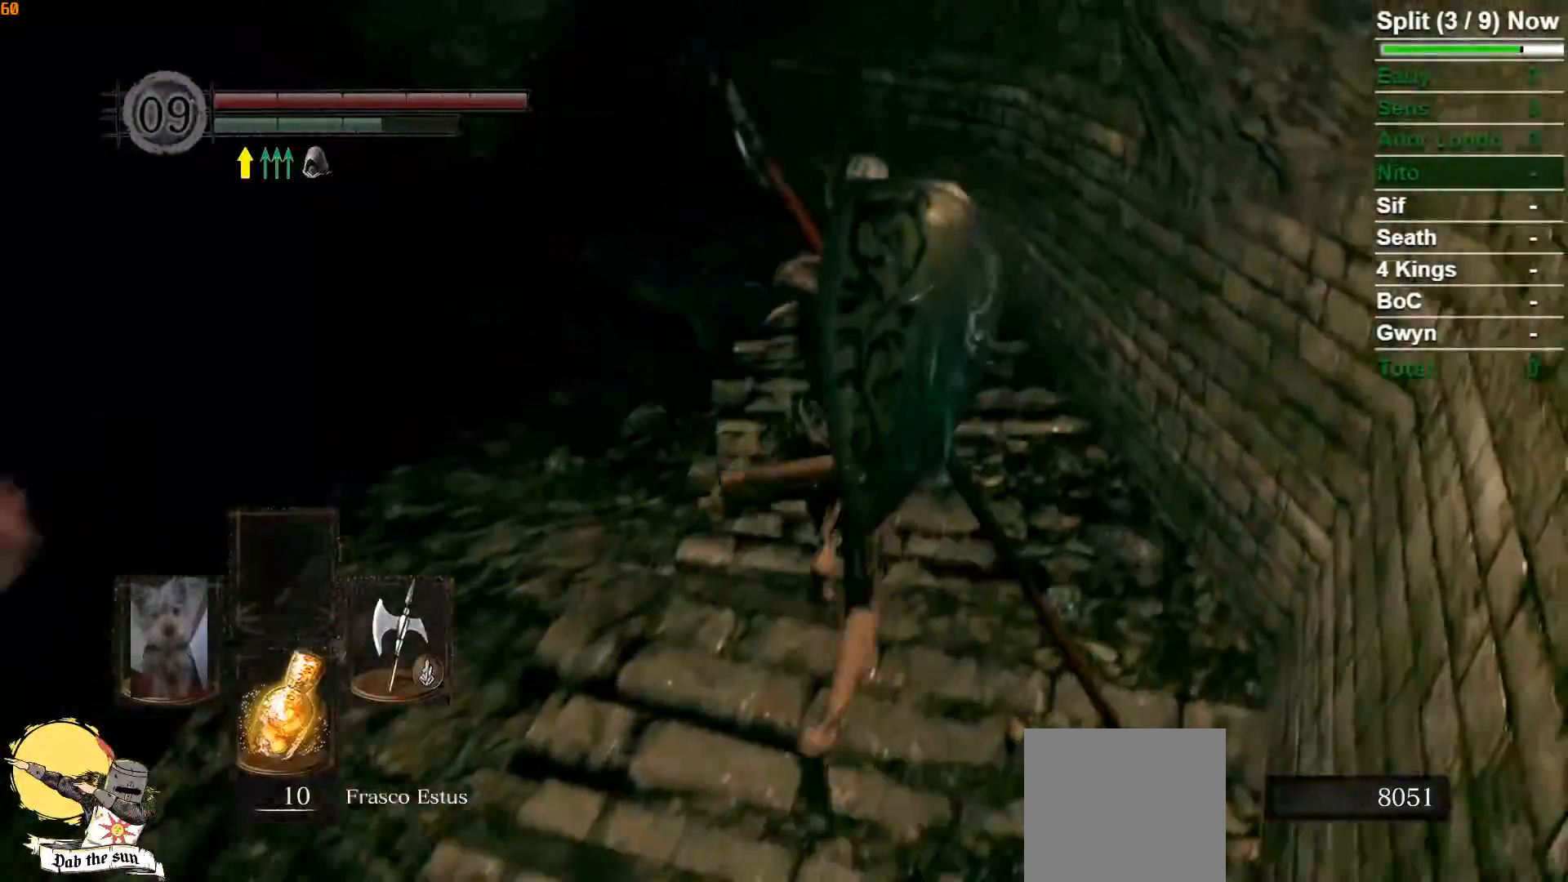
{"buttons": ["B"], "left_stick": "up", "right_stick": "down-left", "events": [[317, "right_stick", "down-left"]]}